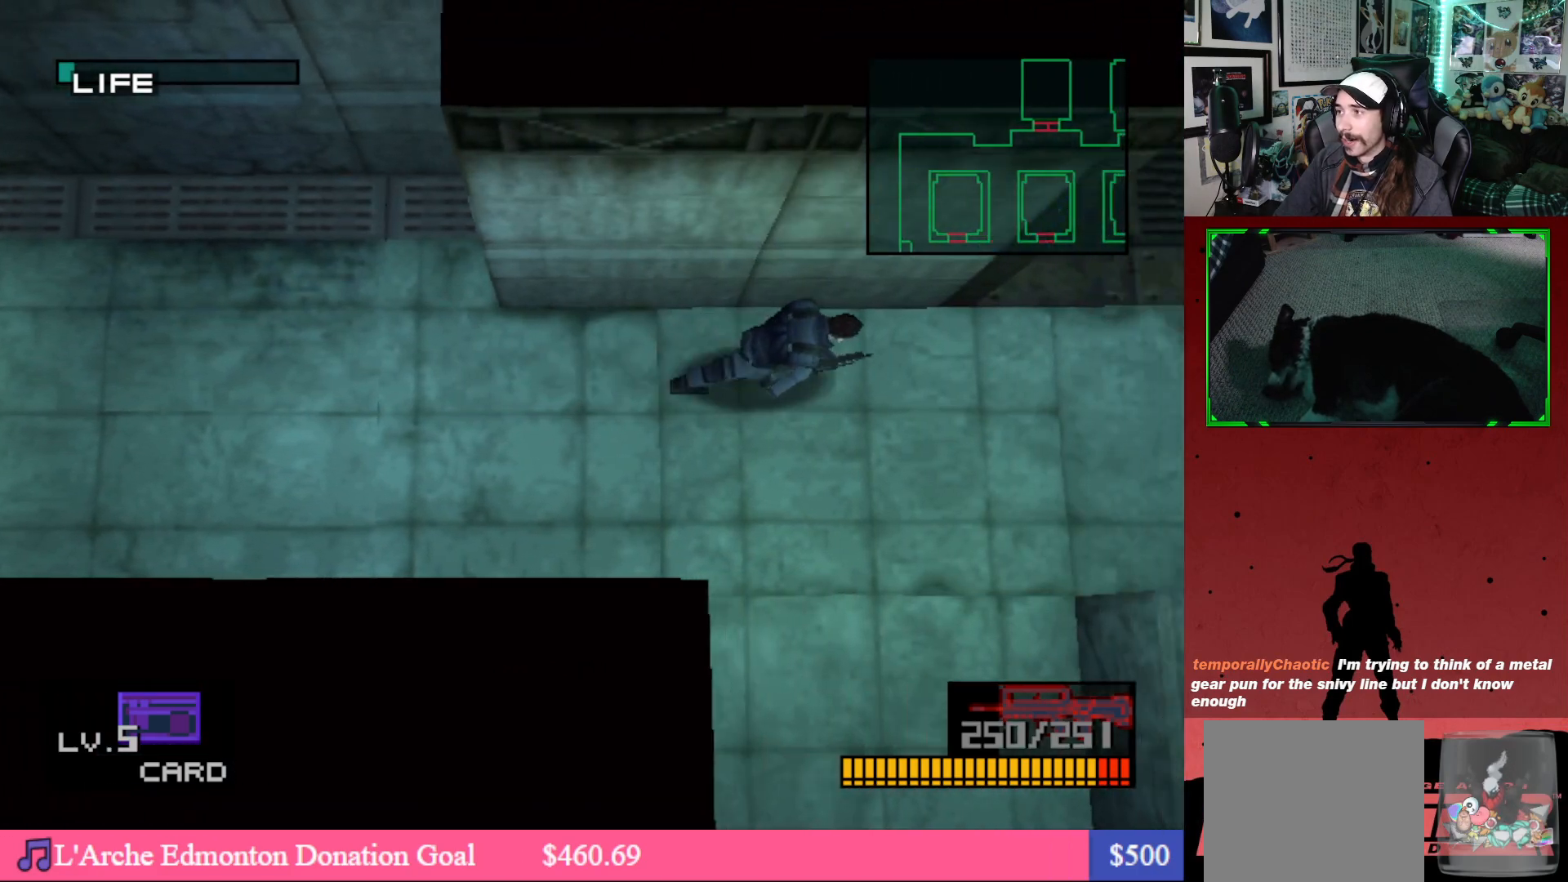
Gameplay with a controller (Xbox layout); each line is a JSON object with the inputs held at the frame after it. "events" lists button and stick changes between this image and that frame as [ms after this image, input, new state], when the widget could be followed in between.
{"buttons": ["DPAD_RIGHT"], "left_stick": "center", "right_stick": "center", "events": []}
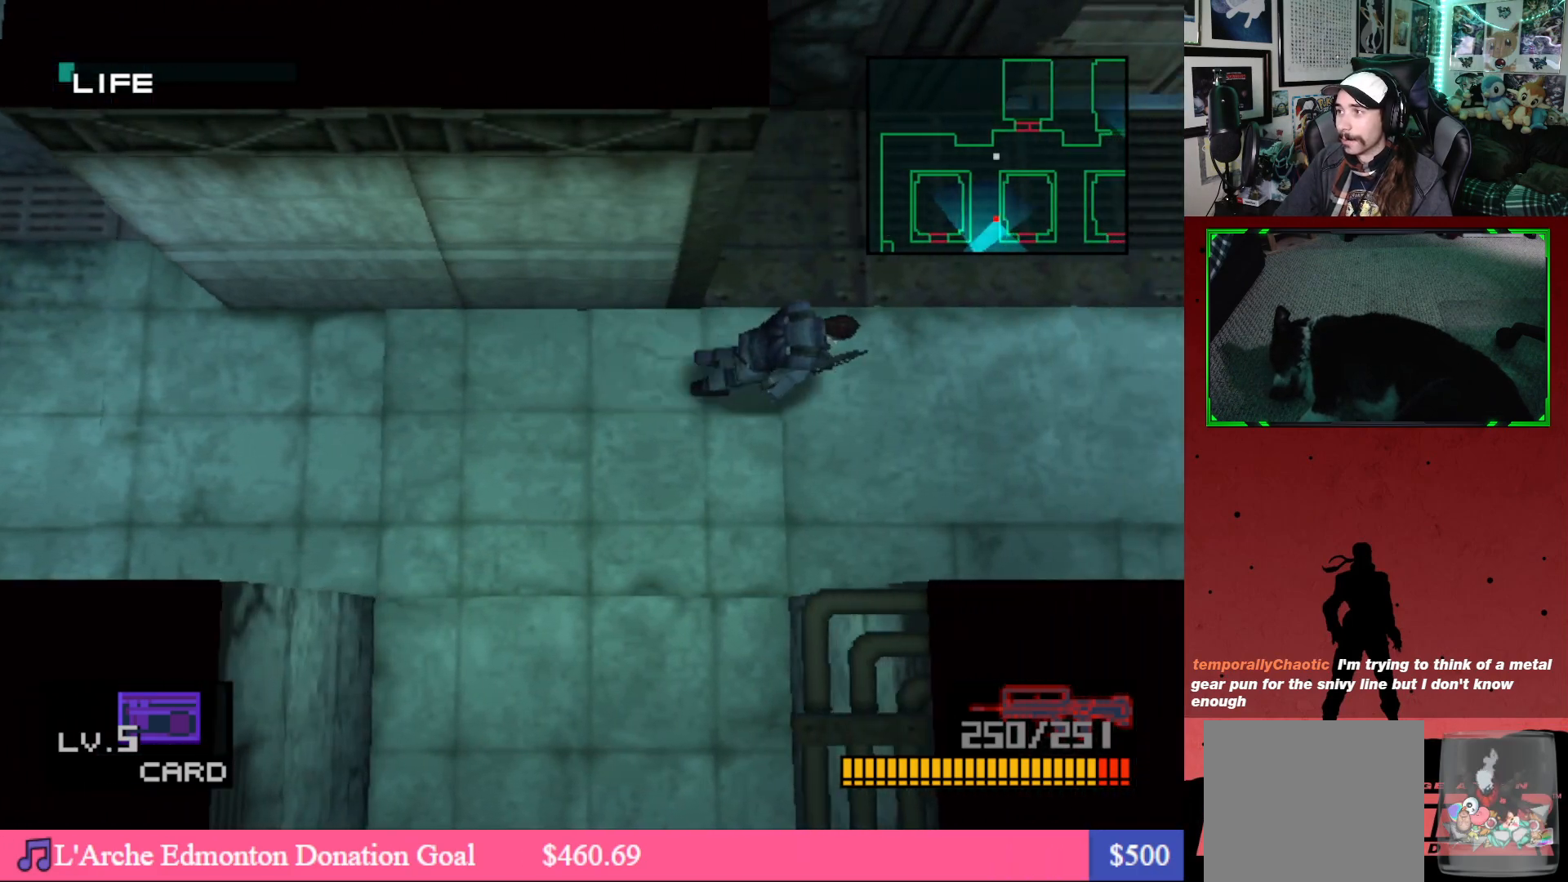
{"buttons": ["DPAD_UP", "DPAD_RIGHT"], "left_stick": "center", "right_stick": "center", "events": [[317, "DPAD_UP", "down"]]}
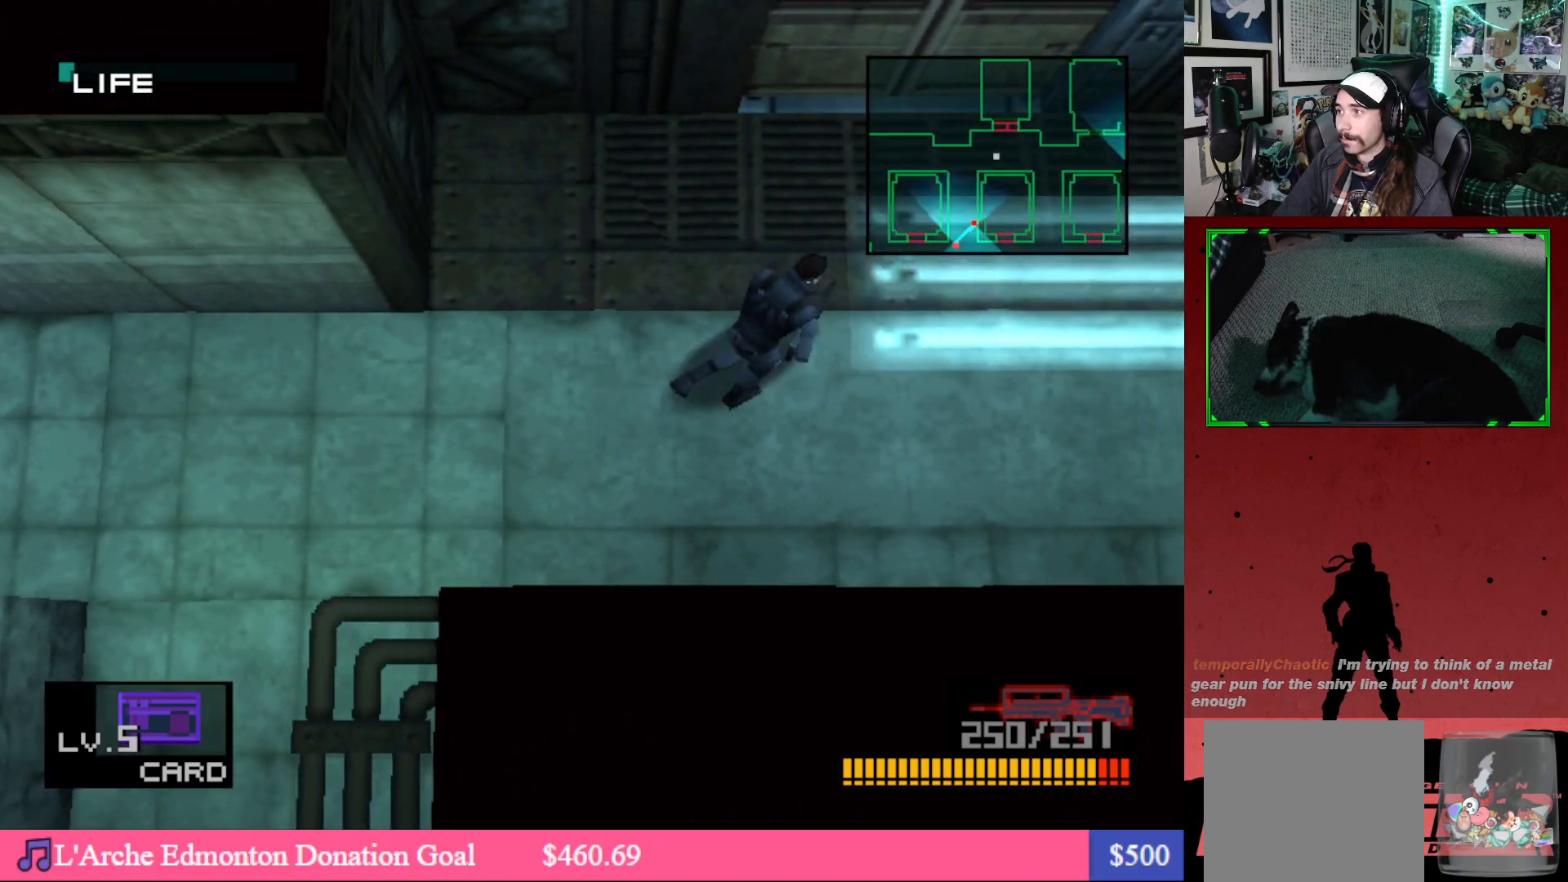
{"buttons": ["DPAD_RIGHT"], "left_stick": "center", "right_stick": "center", "events": [[217, "DPAD_UP", "up"]]}
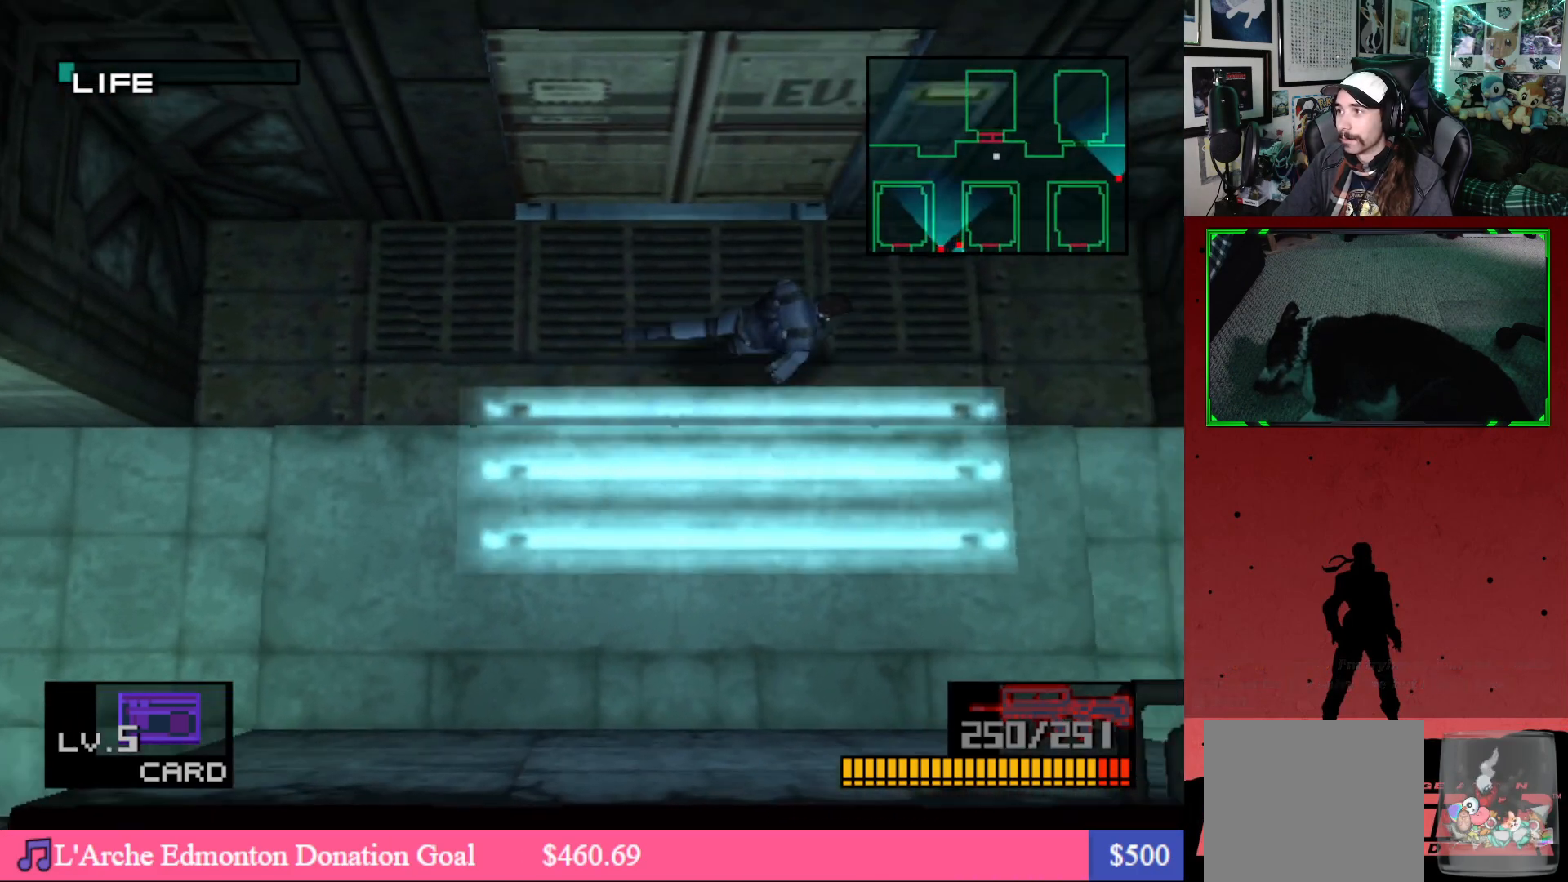
{"buttons": [], "left_stick": "center", "right_stick": "center", "events": [[33, "DPAD_UP", "down"], [283, "DPAD_RIGHT", "up"], [400, "B", "down"], [500, "B", "up"], [500, "DPAD_UP", "up"]]}
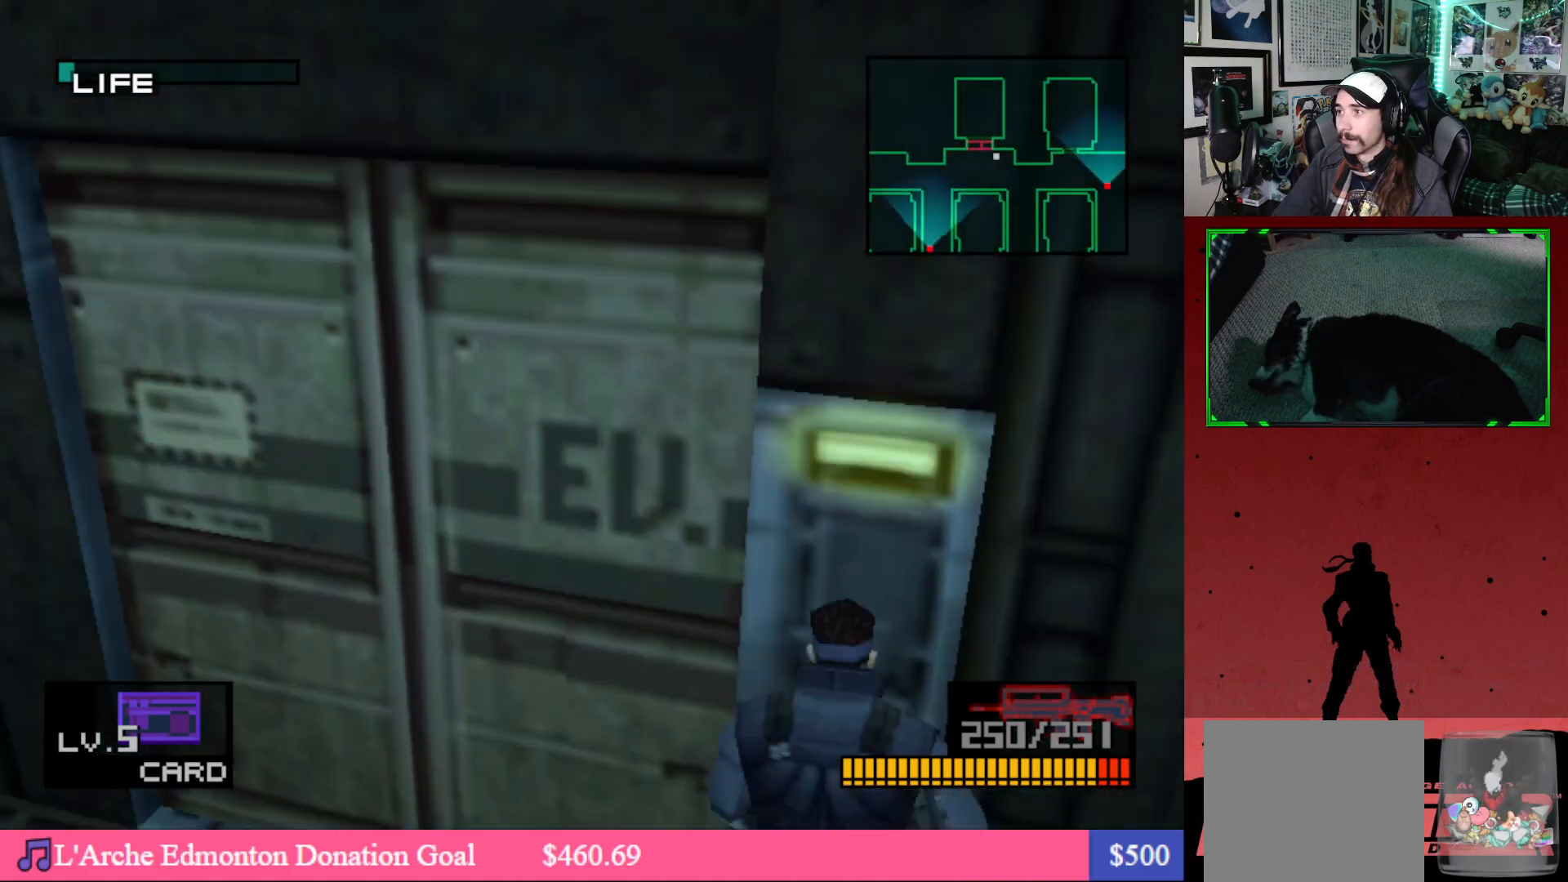
{"buttons": [], "left_stick": "center", "right_stick": "center", "events": [[100, "B", "down"], [133, "B", "up"]]}
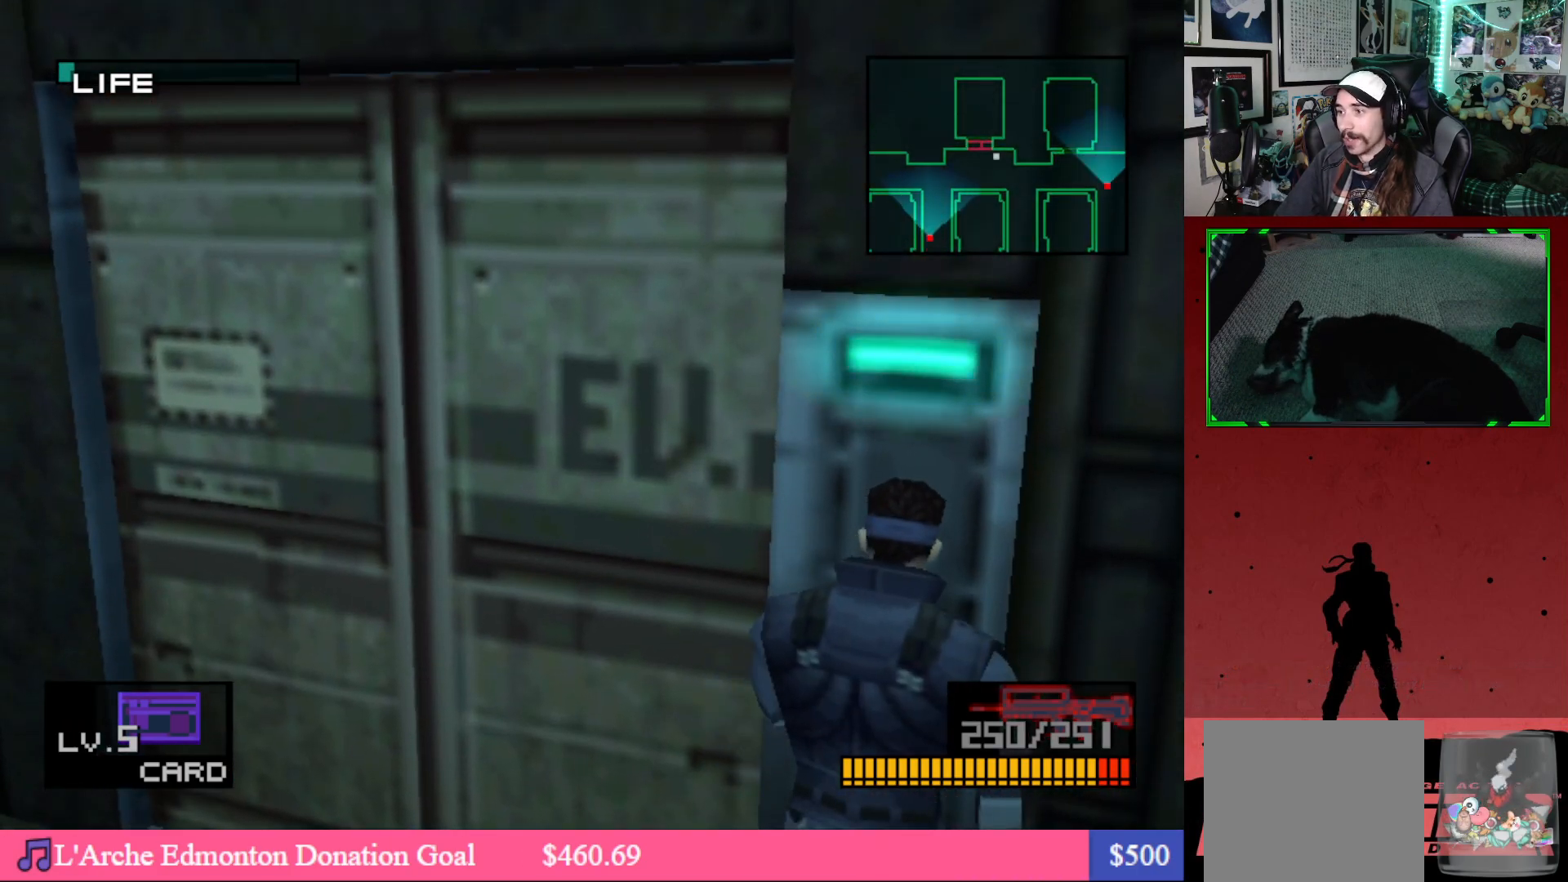
{"buttons": [], "left_stick": "center", "right_stick": "center", "events": []}
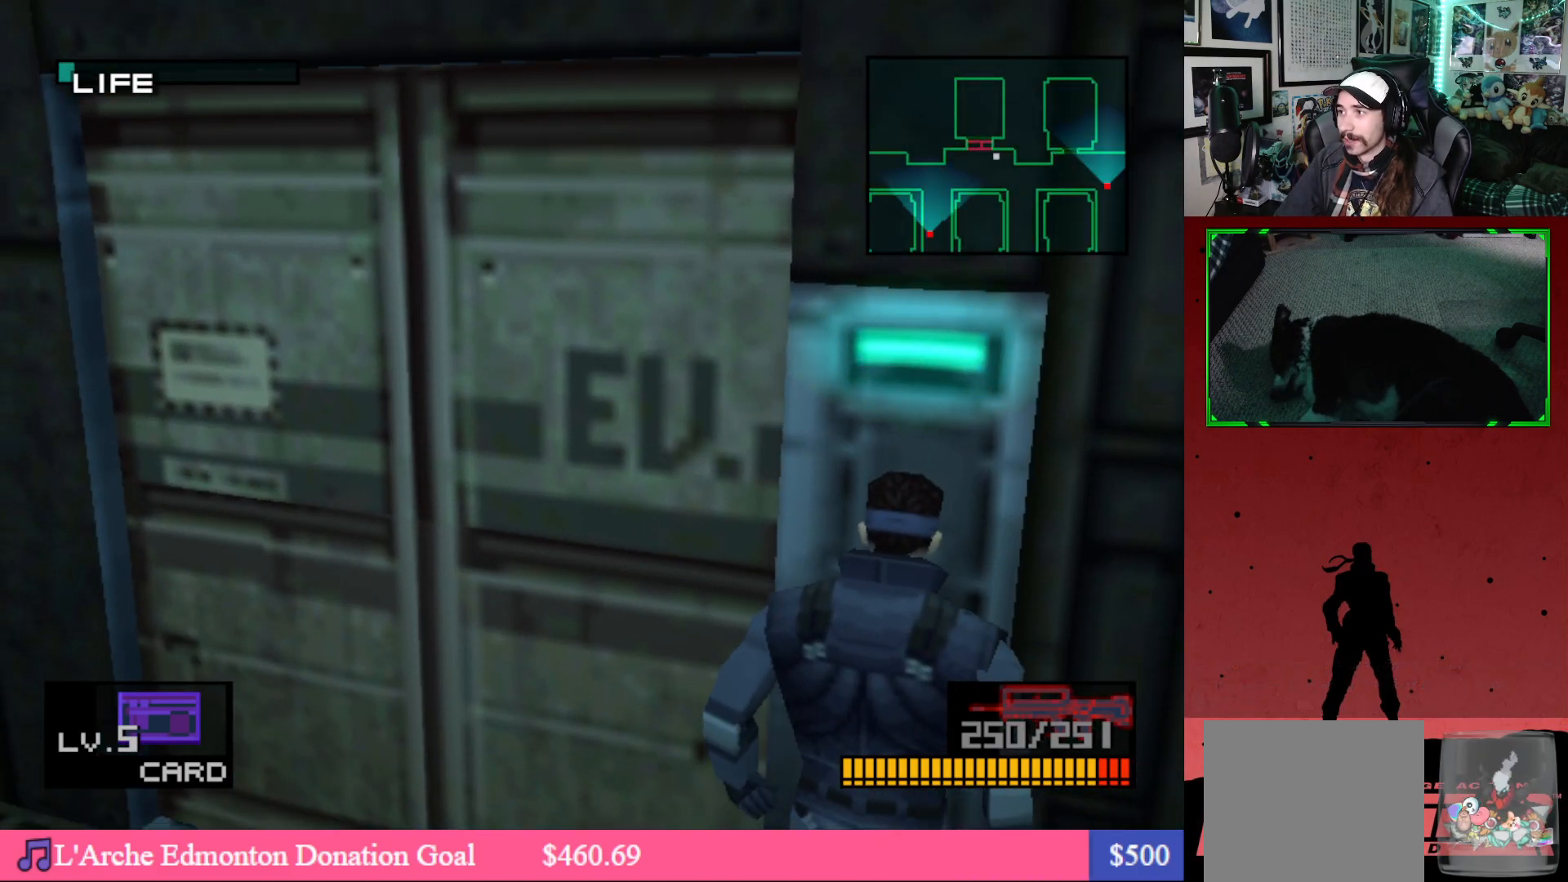
{"buttons": [], "left_stick": "center", "right_stick": "center", "events": []}
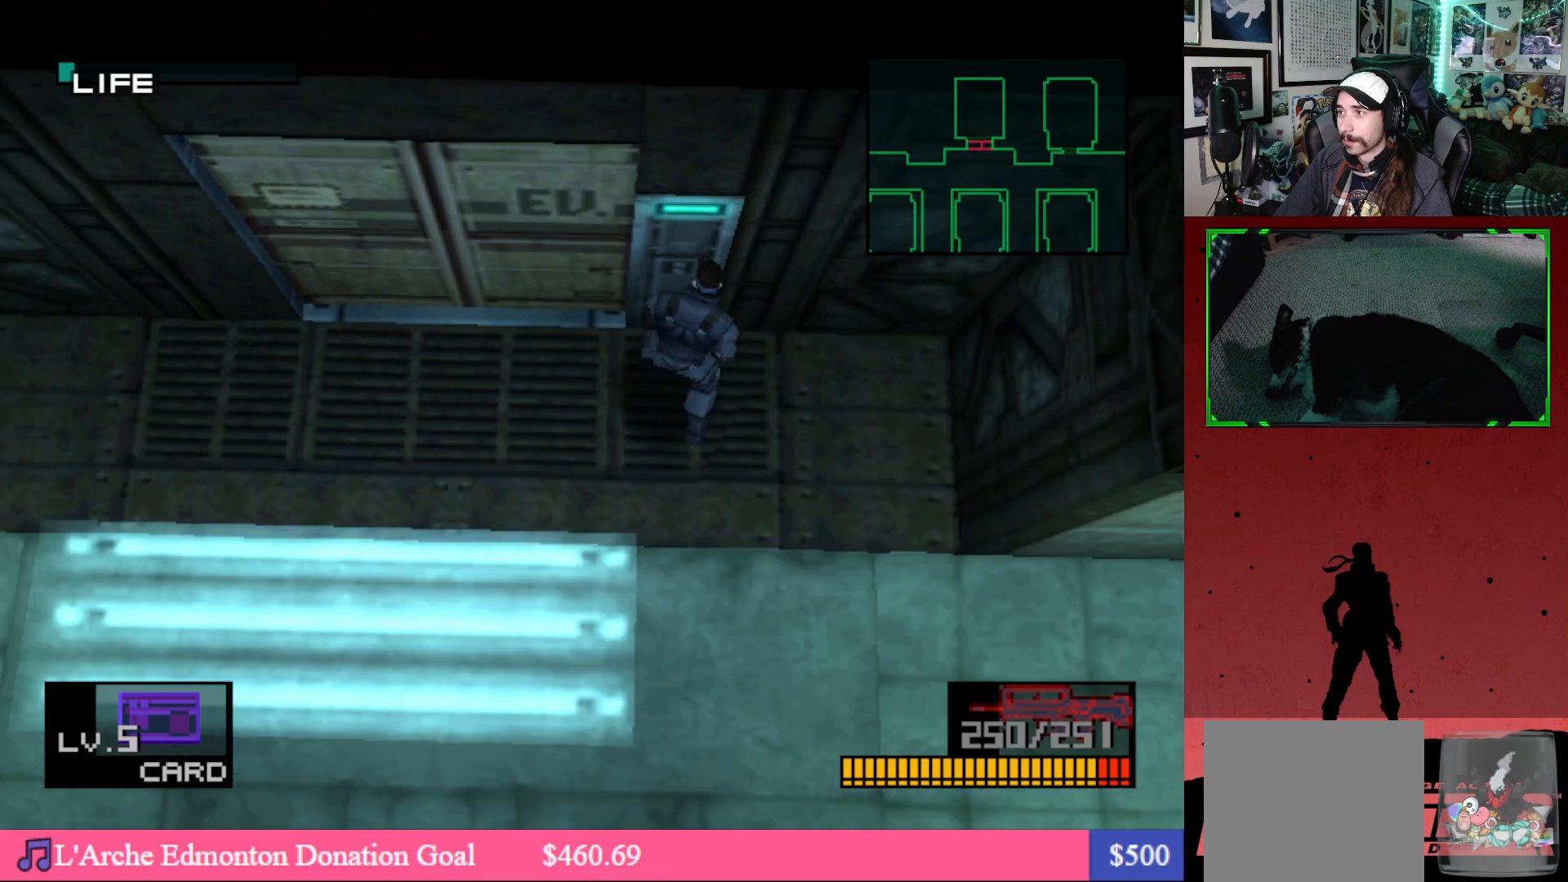
{"buttons": [], "left_stick": "center", "right_stick": "center", "events": []}
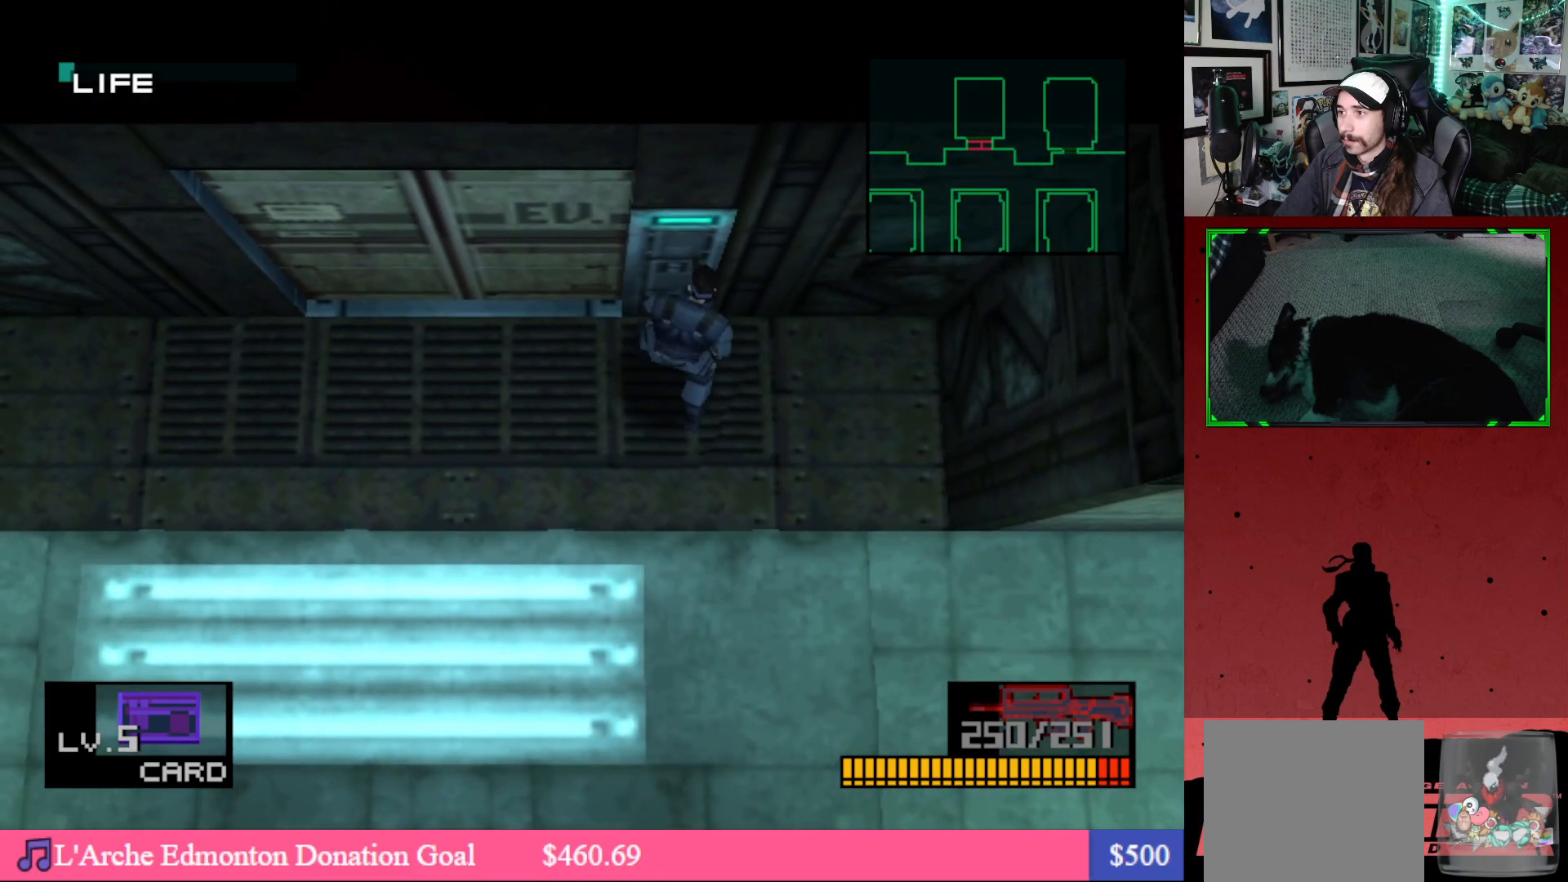
{"buttons": [], "left_stick": "center", "right_stick": "center", "events": []}
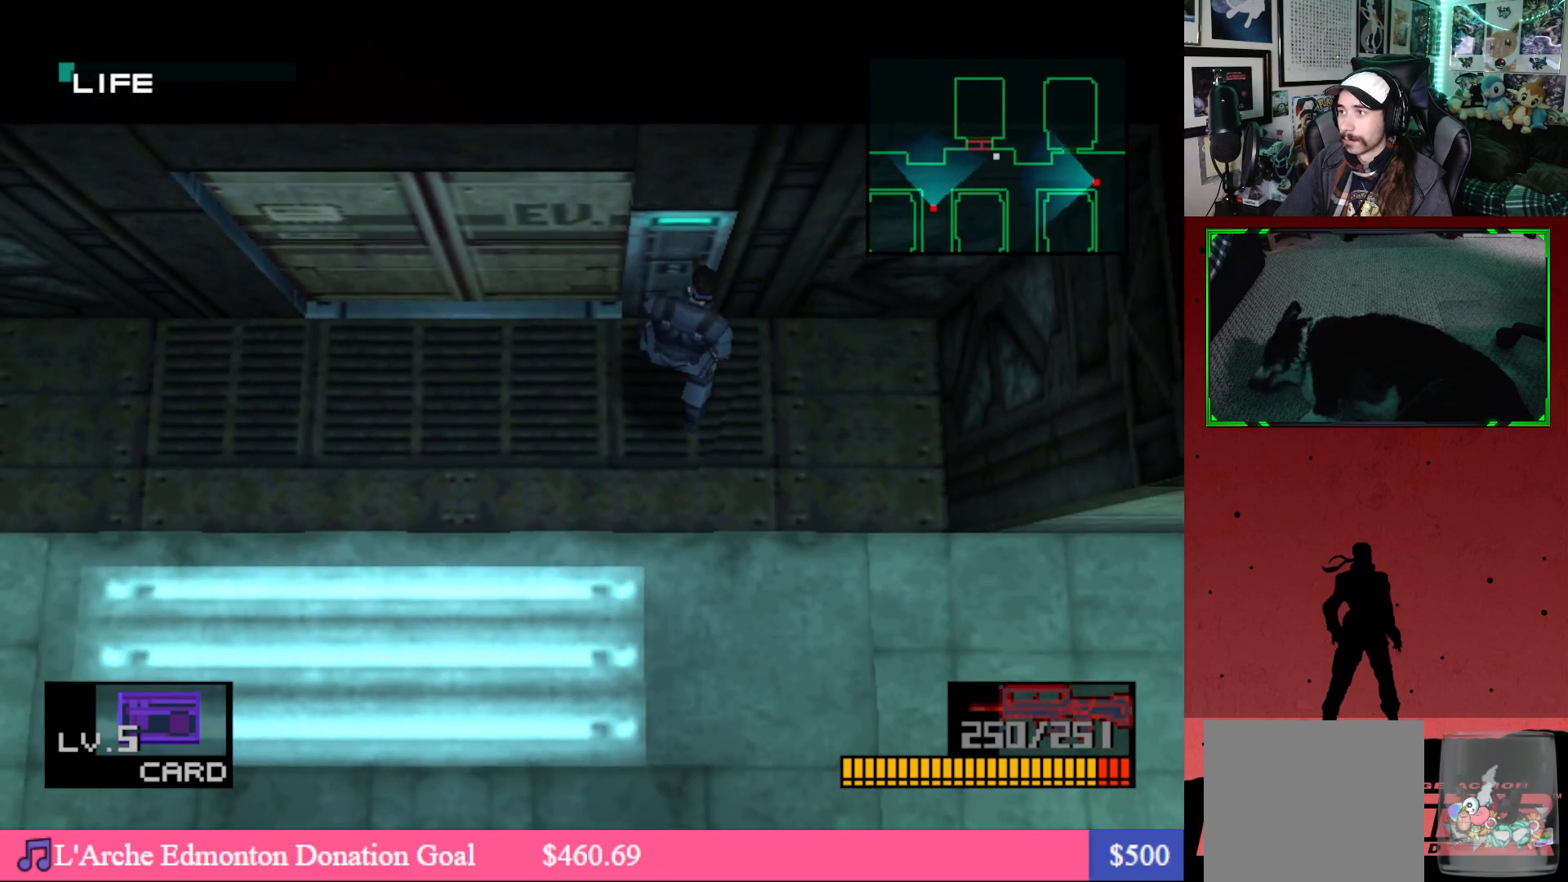
{"buttons": [], "left_stick": "center", "right_stick": "center", "events": []}
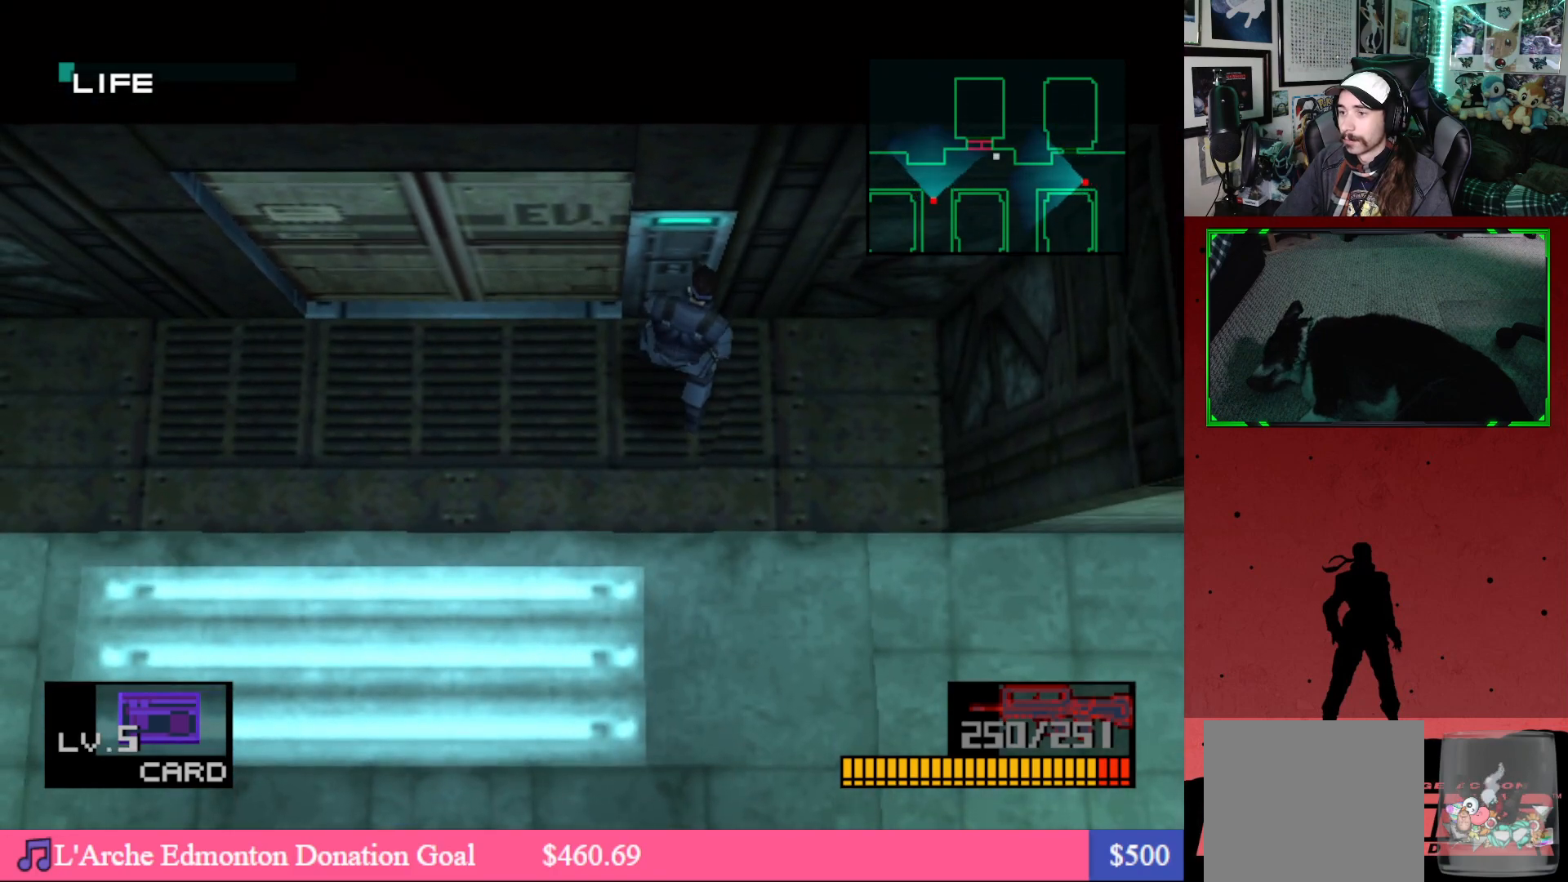
{"buttons": ["L2"], "left_stick": "center", "right_stick": "center", "events": [[33, "L2", "down"]]}
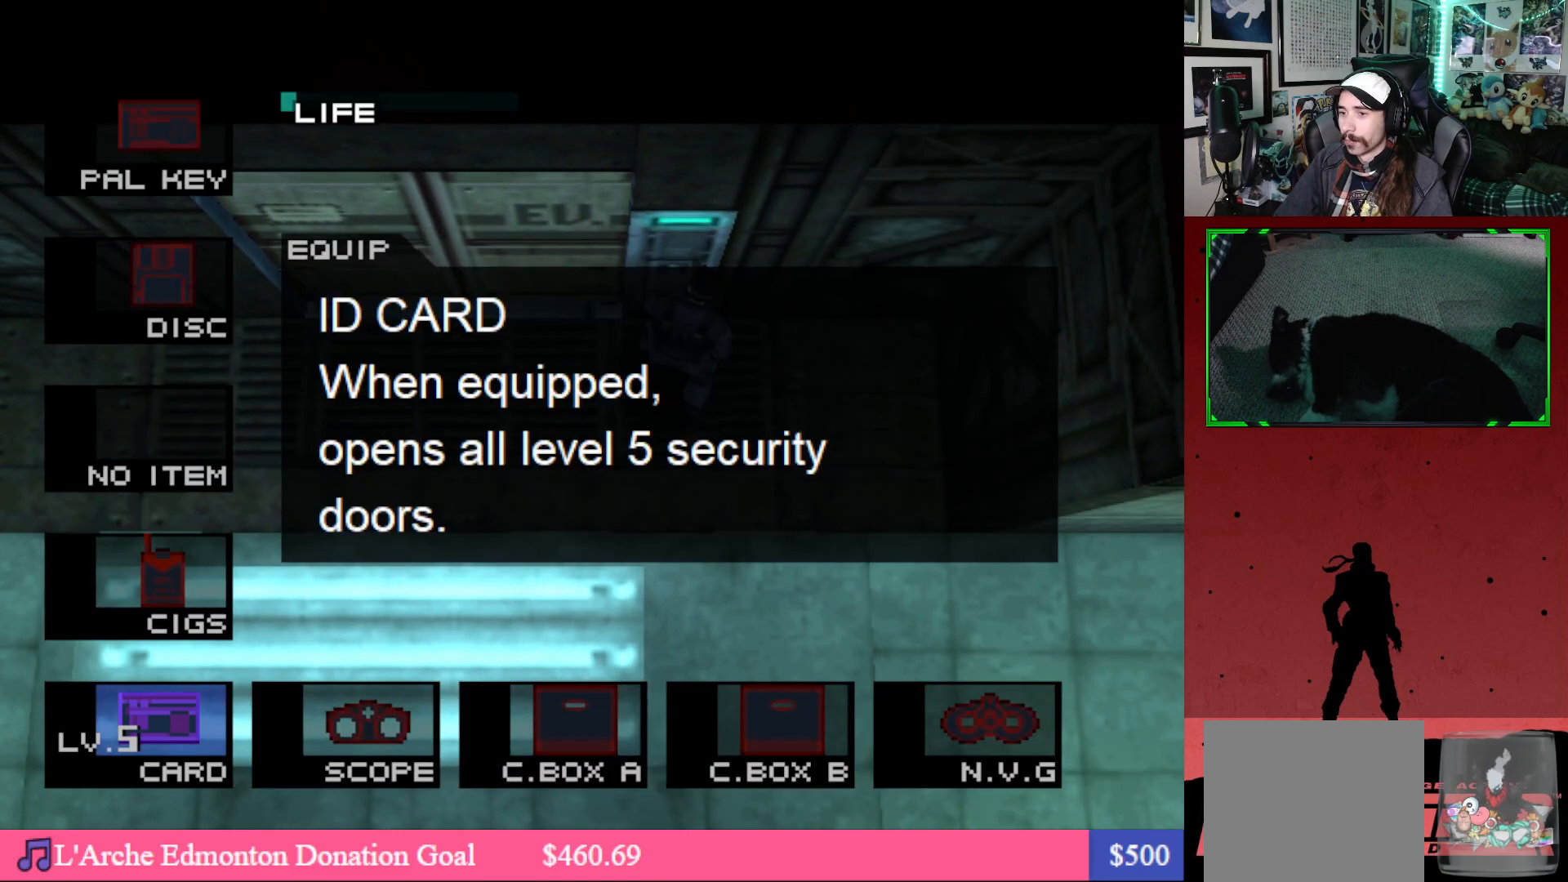
{"buttons": ["L2"], "left_stick": "center", "right_stick": "center", "events": [[17, "DPAD_DOWN", "down"], [117, "DPAD_DOWN", "up"], [267, "DPAD_DOWN", "down"], [383, "DPAD_DOWN", "up"]]}
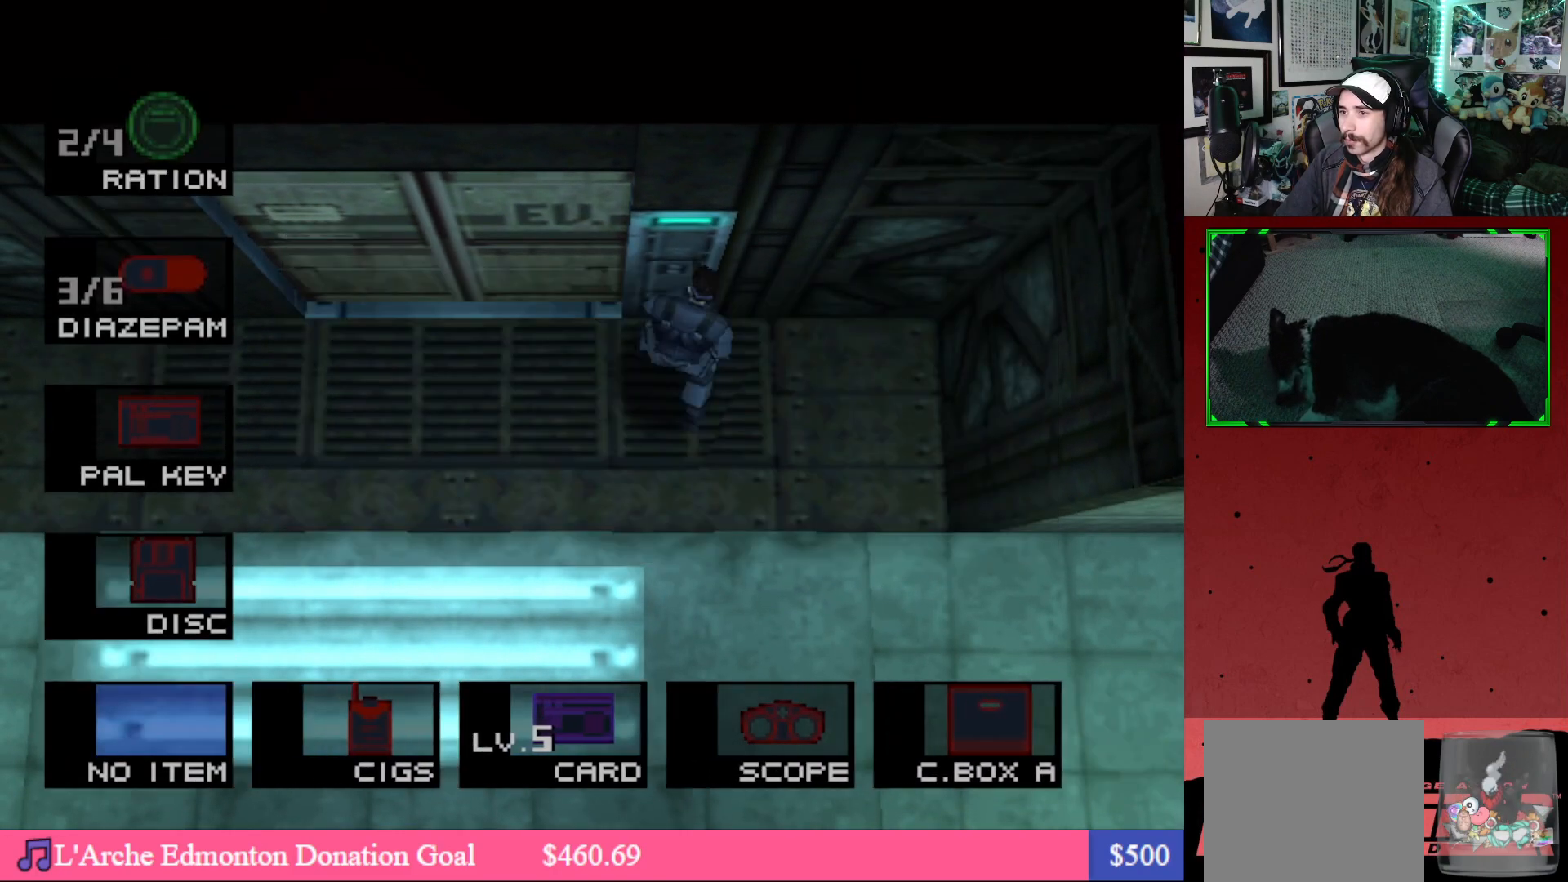
{"buttons": ["L2"], "left_stick": "center", "right_stick": "center", "events": [[17, "DPAD_DOWN", "down"], [117, "DPAD_DOWN", "up"], [267, "DPAD_DOWN", "down"], [350, "DPAD_DOWN", "up"]]}
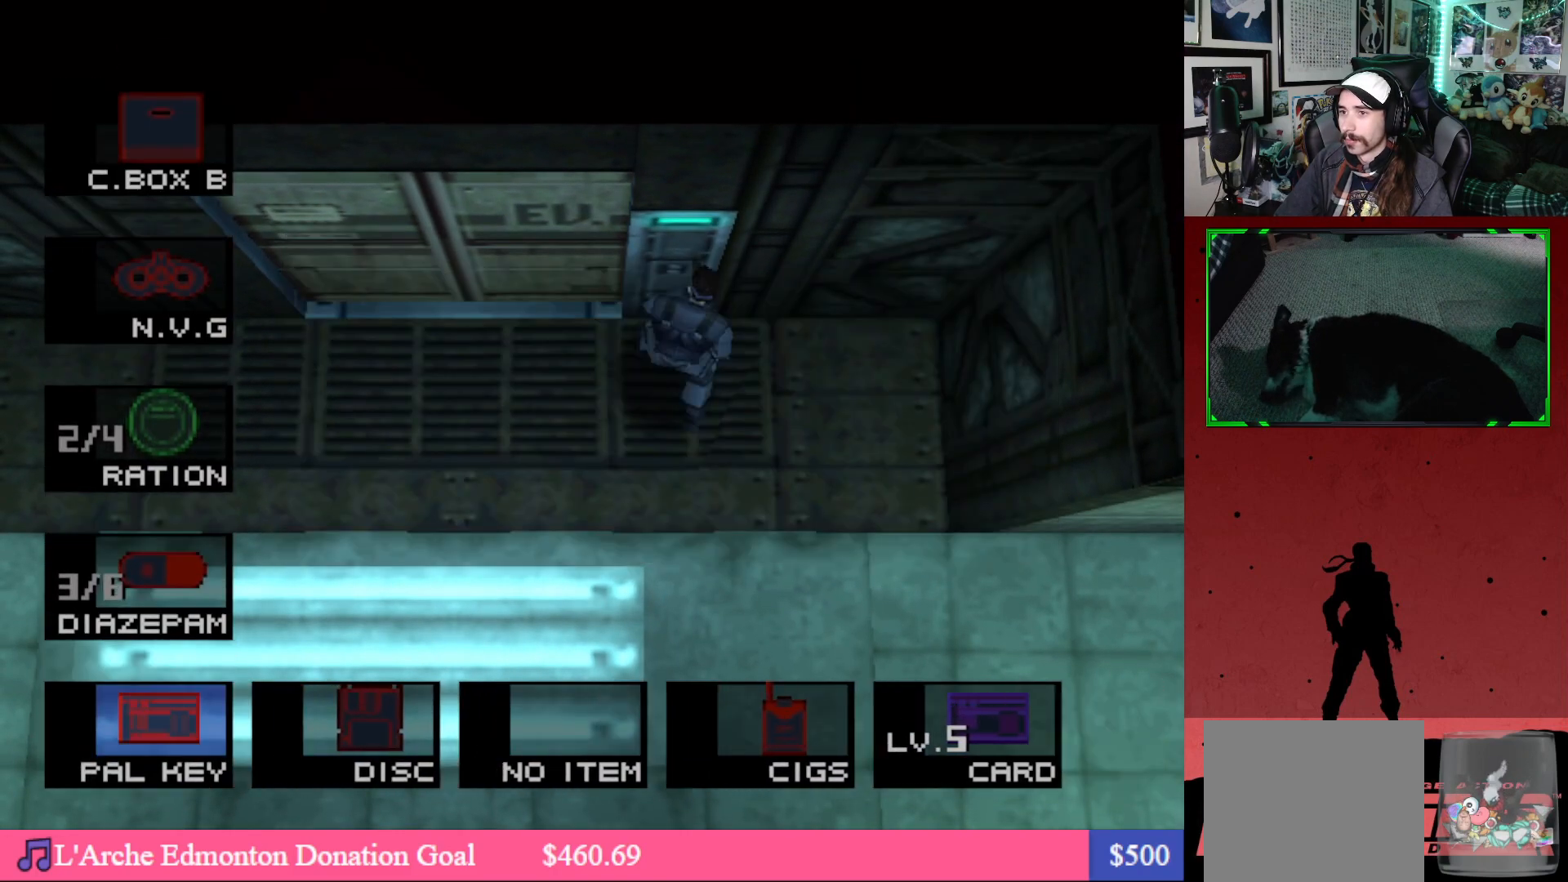
{"buttons": ["L2", "DPAD_DOWN"], "left_stick": "center", "right_stick": "center", "events": [[33, "DPAD_DOWN", "down"], [133, "DPAD_DOWN", "up"], [217, "DPAD_DOWN", "down"], [317, "DPAD_DOWN", "up"], [417, "DPAD_DOWN", "down"]]}
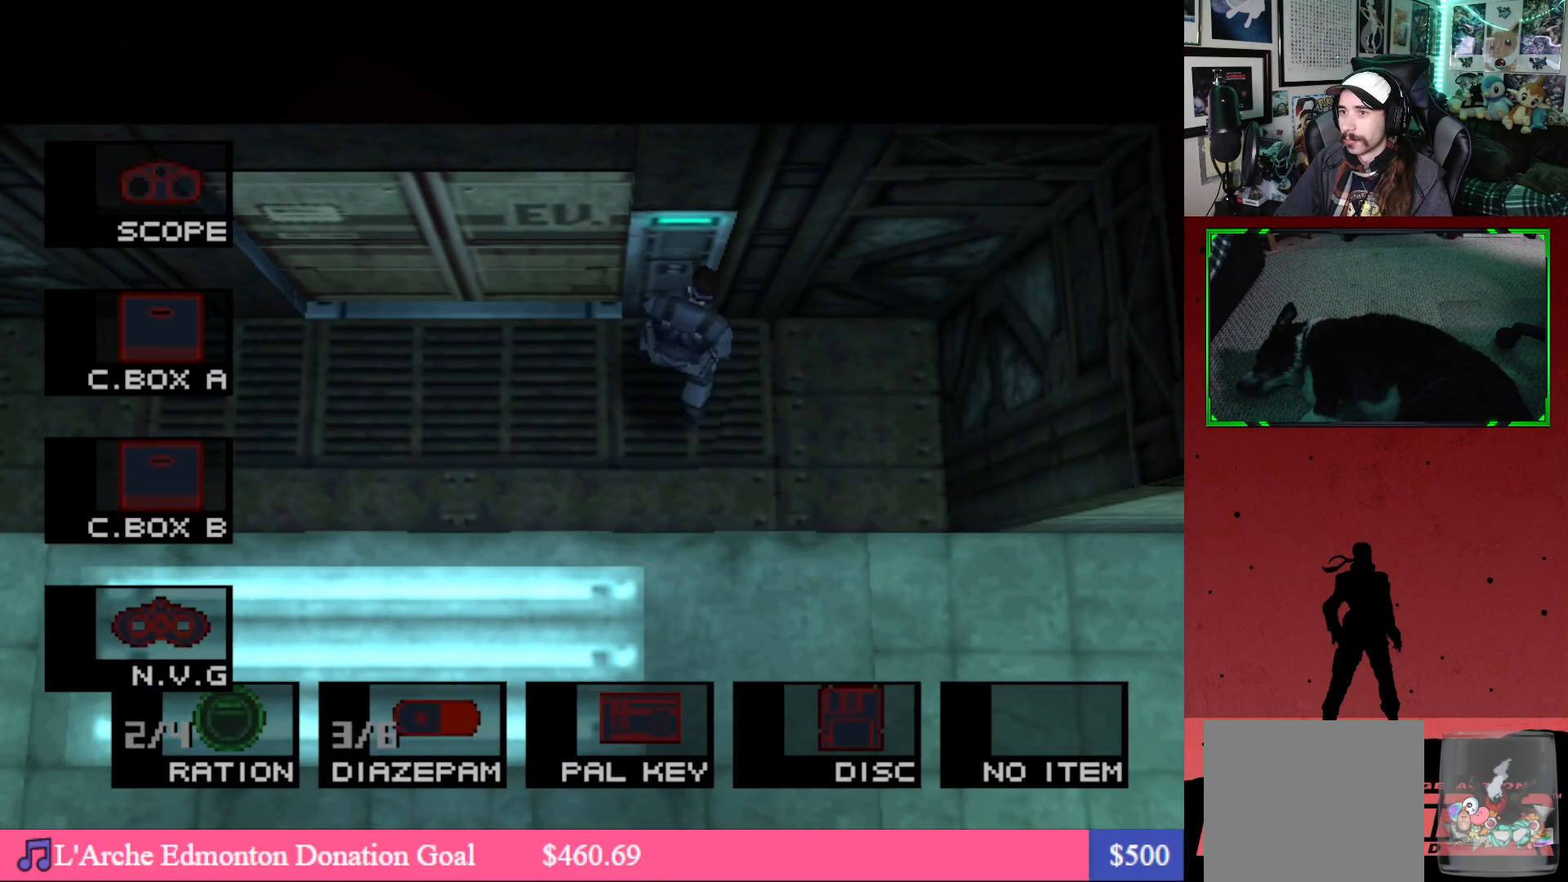
{"buttons": [], "left_stick": "center", "right_stick": "center", "events": [[17, "DPAD_DOWN", "up"], [100, "DPAD_DOWN", "down"], [200, "DPAD_DOWN", "up"], [367, "L2", "up"]]}
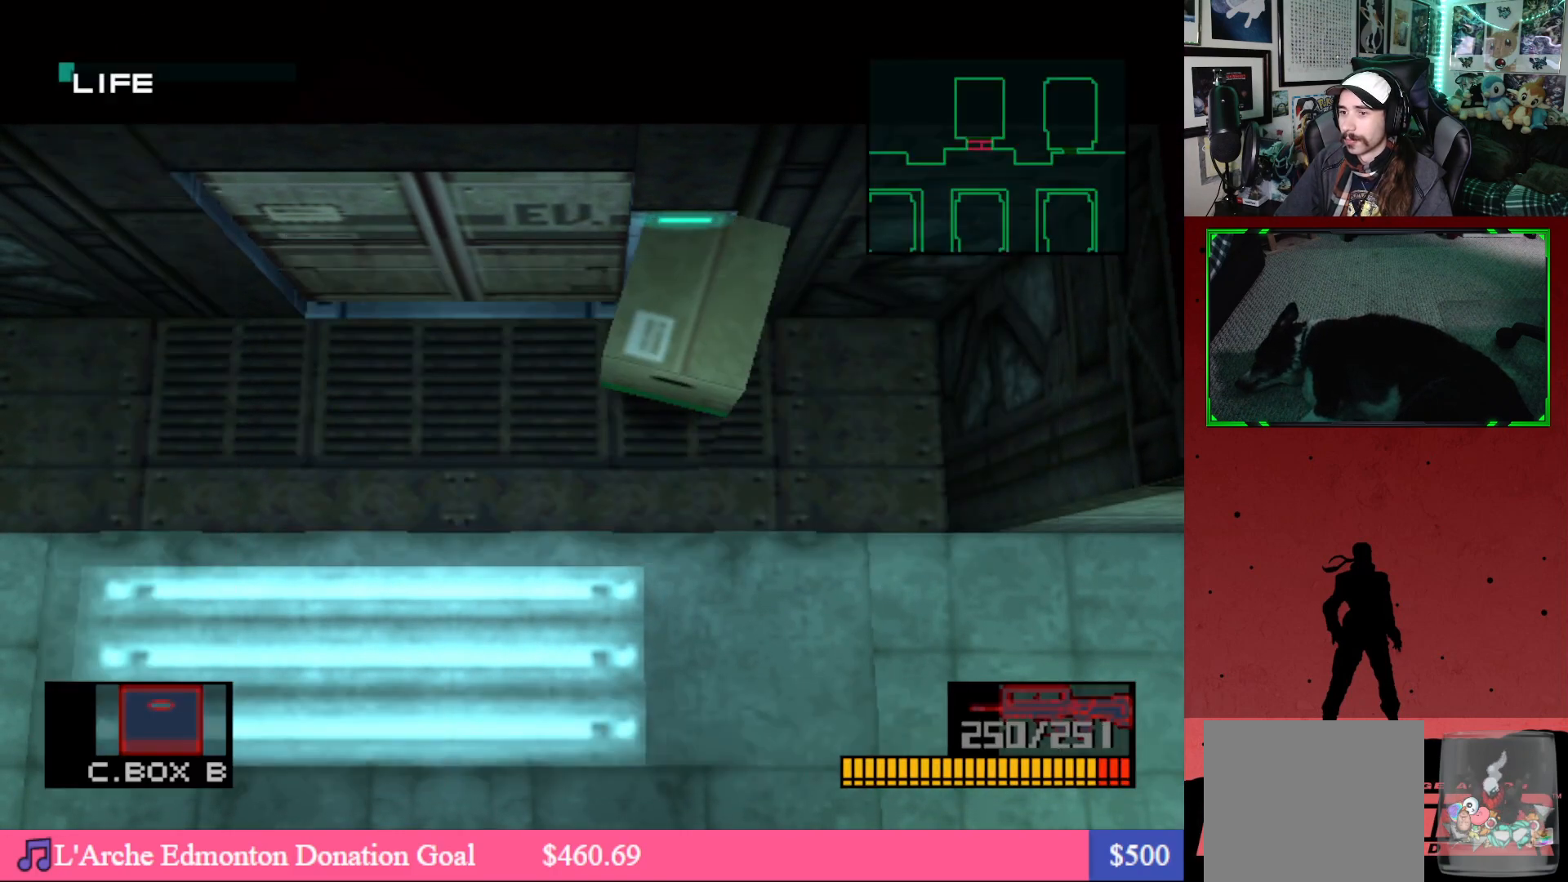
{"buttons": [], "left_stick": "center", "right_stick": "center", "events": []}
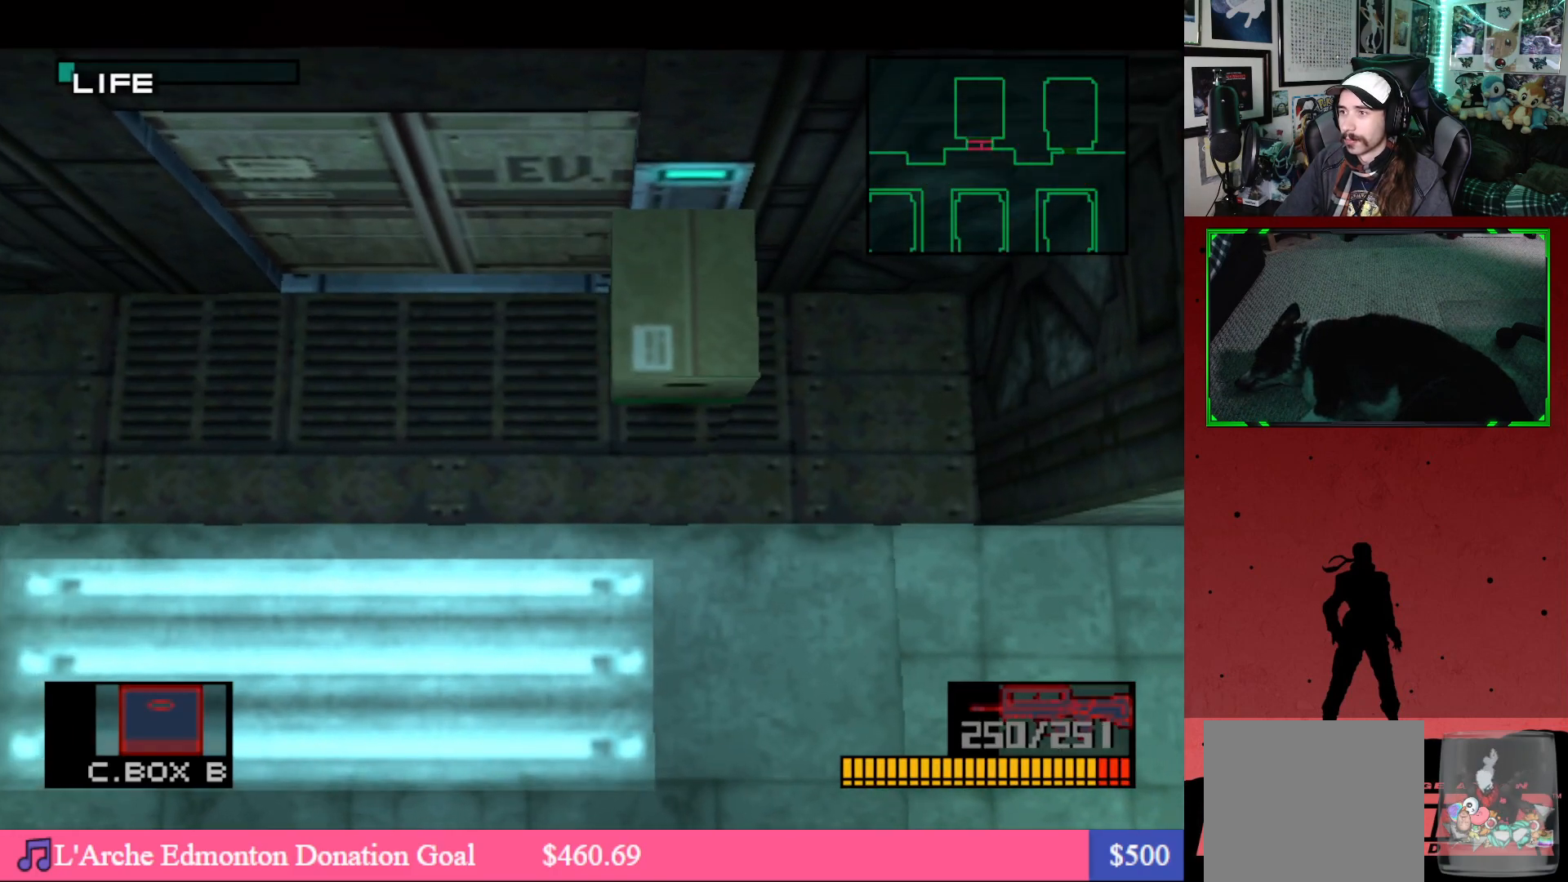
{"buttons": [], "left_stick": "center", "right_stick": "center", "events": []}
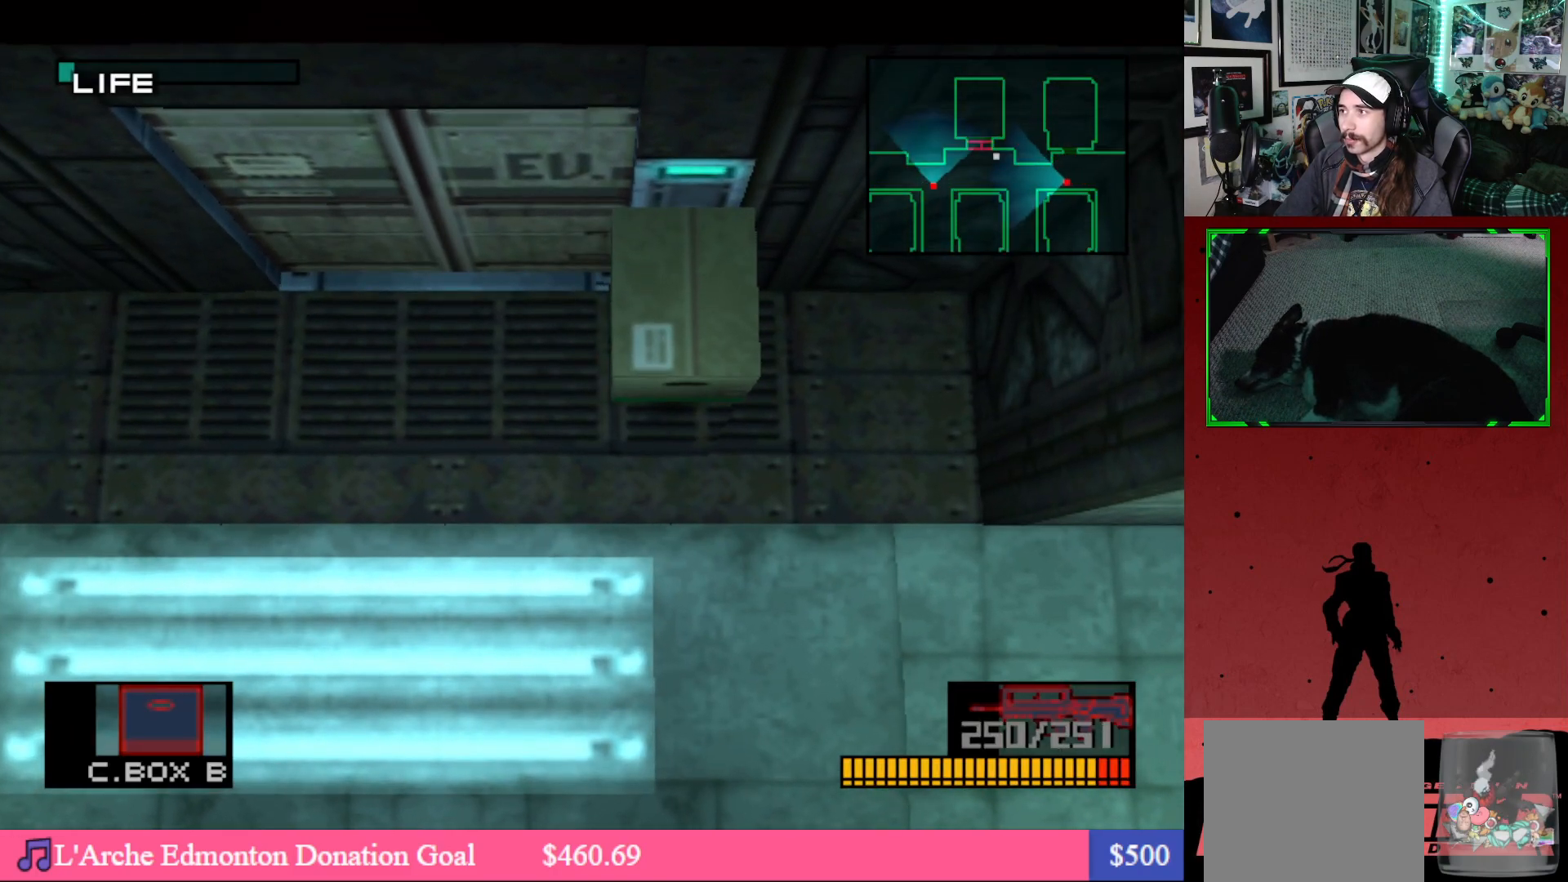
{"buttons": [], "left_stick": "center", "right_stick": "center", "events": []}
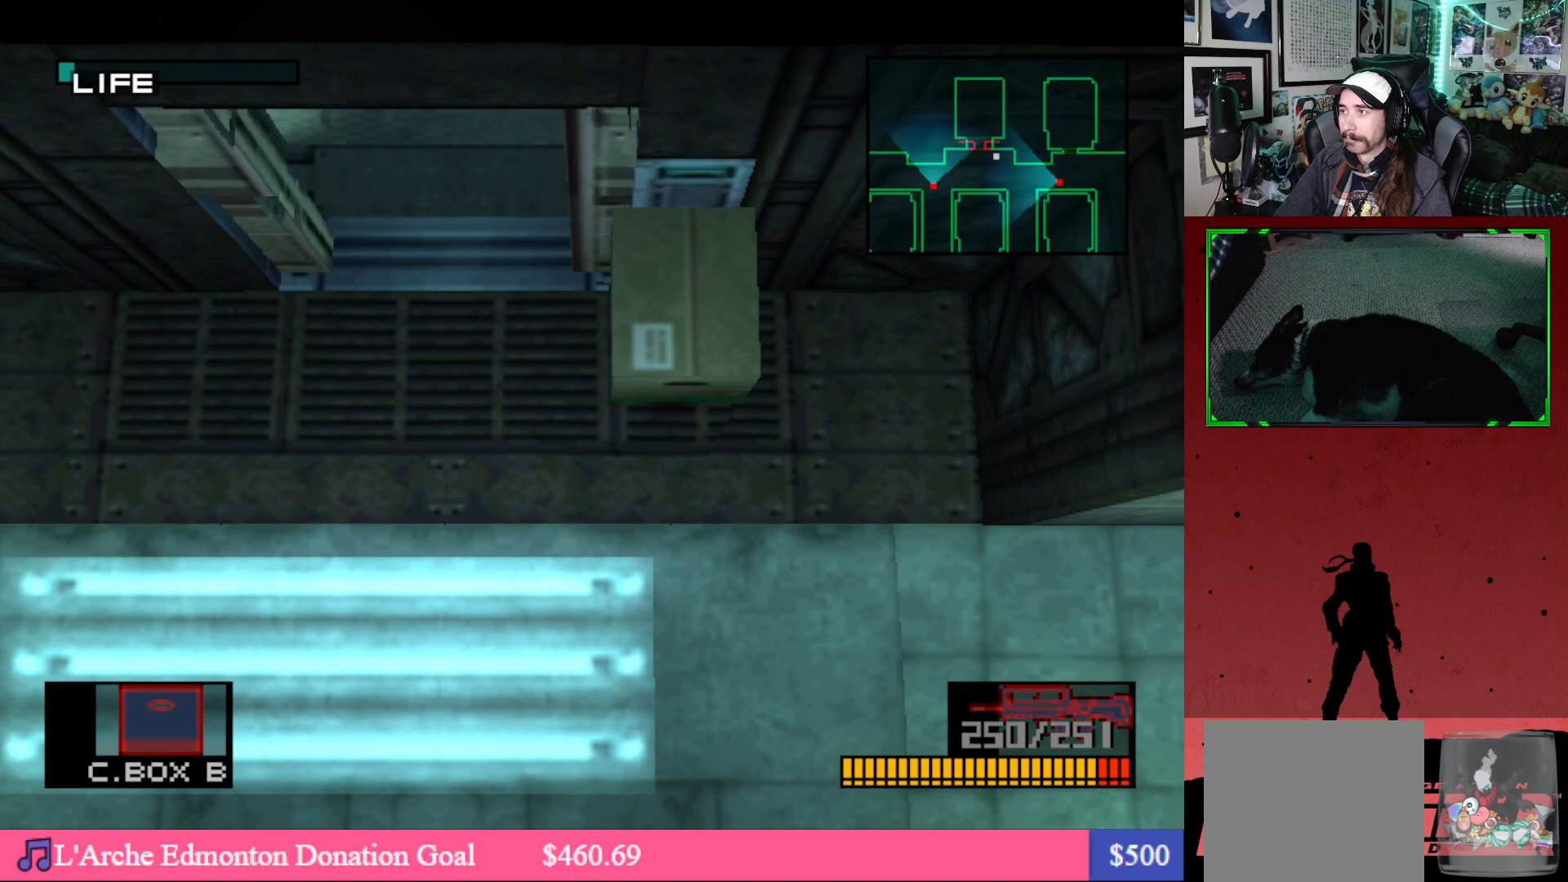
{"buttons": ["DPAD_UP", "DPAD_LEFT"], "left_stick": "center", "right_stick": "center", "events": [[250, "DPAD_LEFT", "down"], [400, "DPAD_UP", "down"]]}
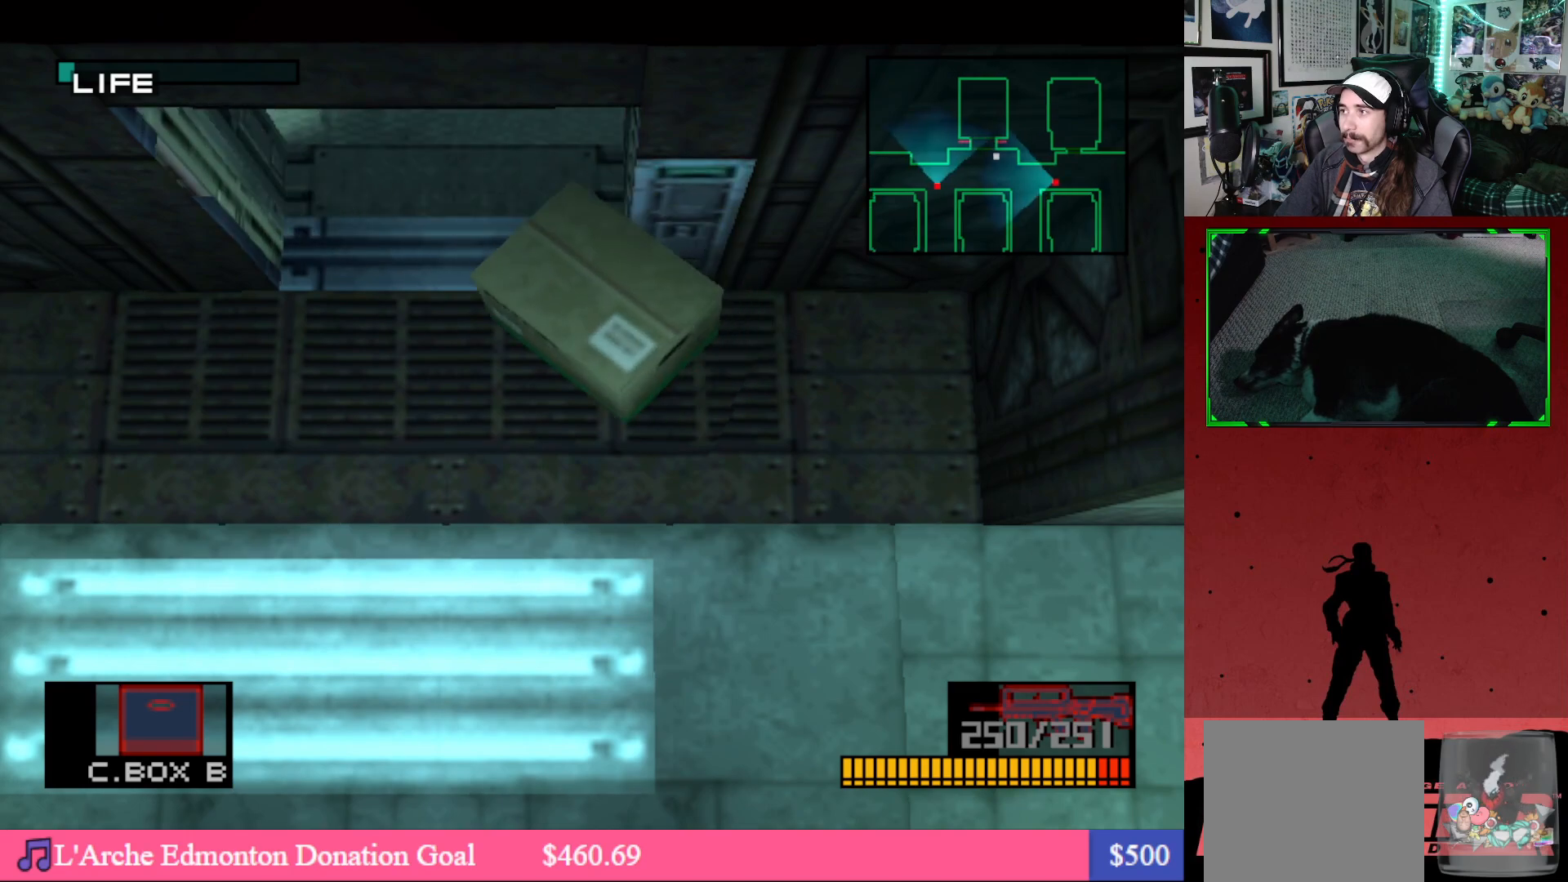
{"buttons": ["DPAD_UP"], "left_stick": "center", "right_stick": "center", "events": [[233, "DPAD_LEFT", "up"]]}
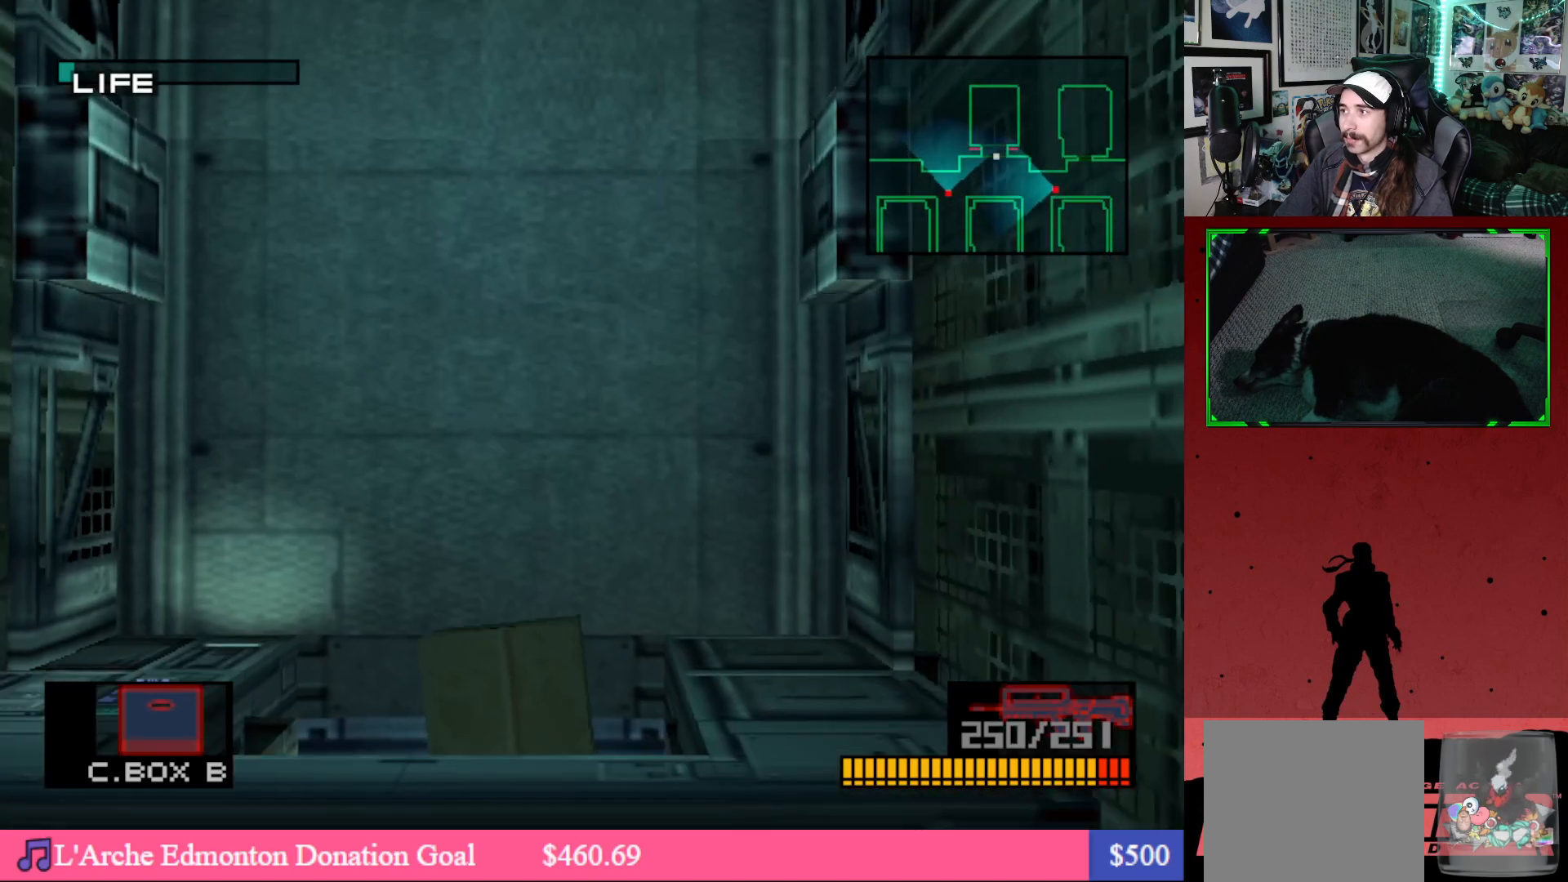
{"buttons": ["DPAD_UP", "DPAD_LEFT"], "left_stick": "center", "right_stick": "center", "events": [[183, "DPAD_LEFT", "down"]]}
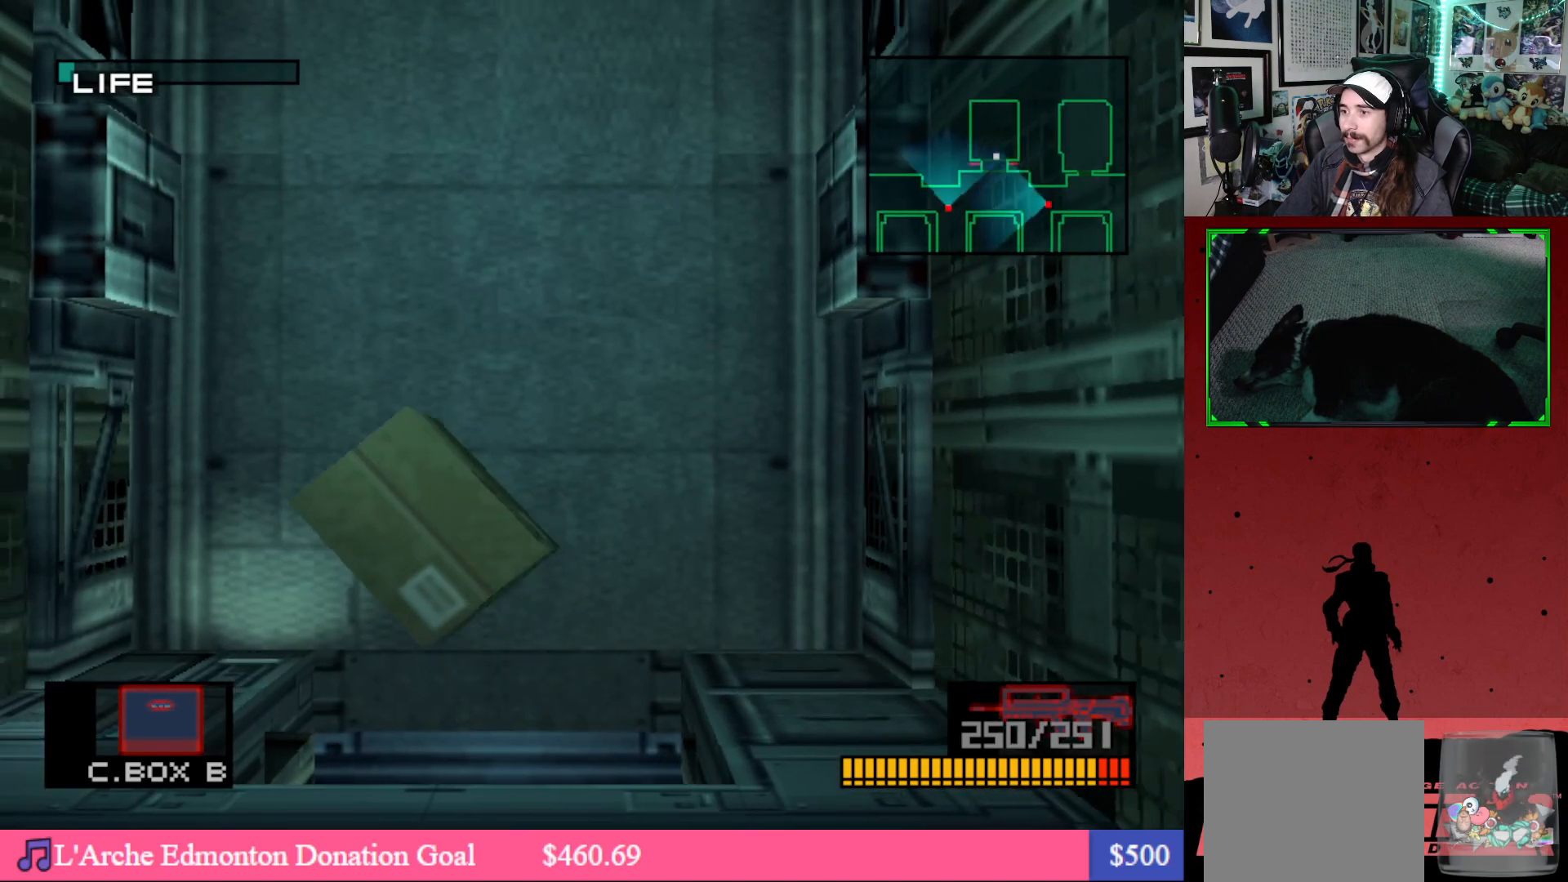
{"buttons": ["L2"], "left_stick": "center", "right_stick": "center", "events": [[33, "DPAD_UP", "up"], [50, "DPAD_LEFT", "up"], [67, "L2", "down"]]}
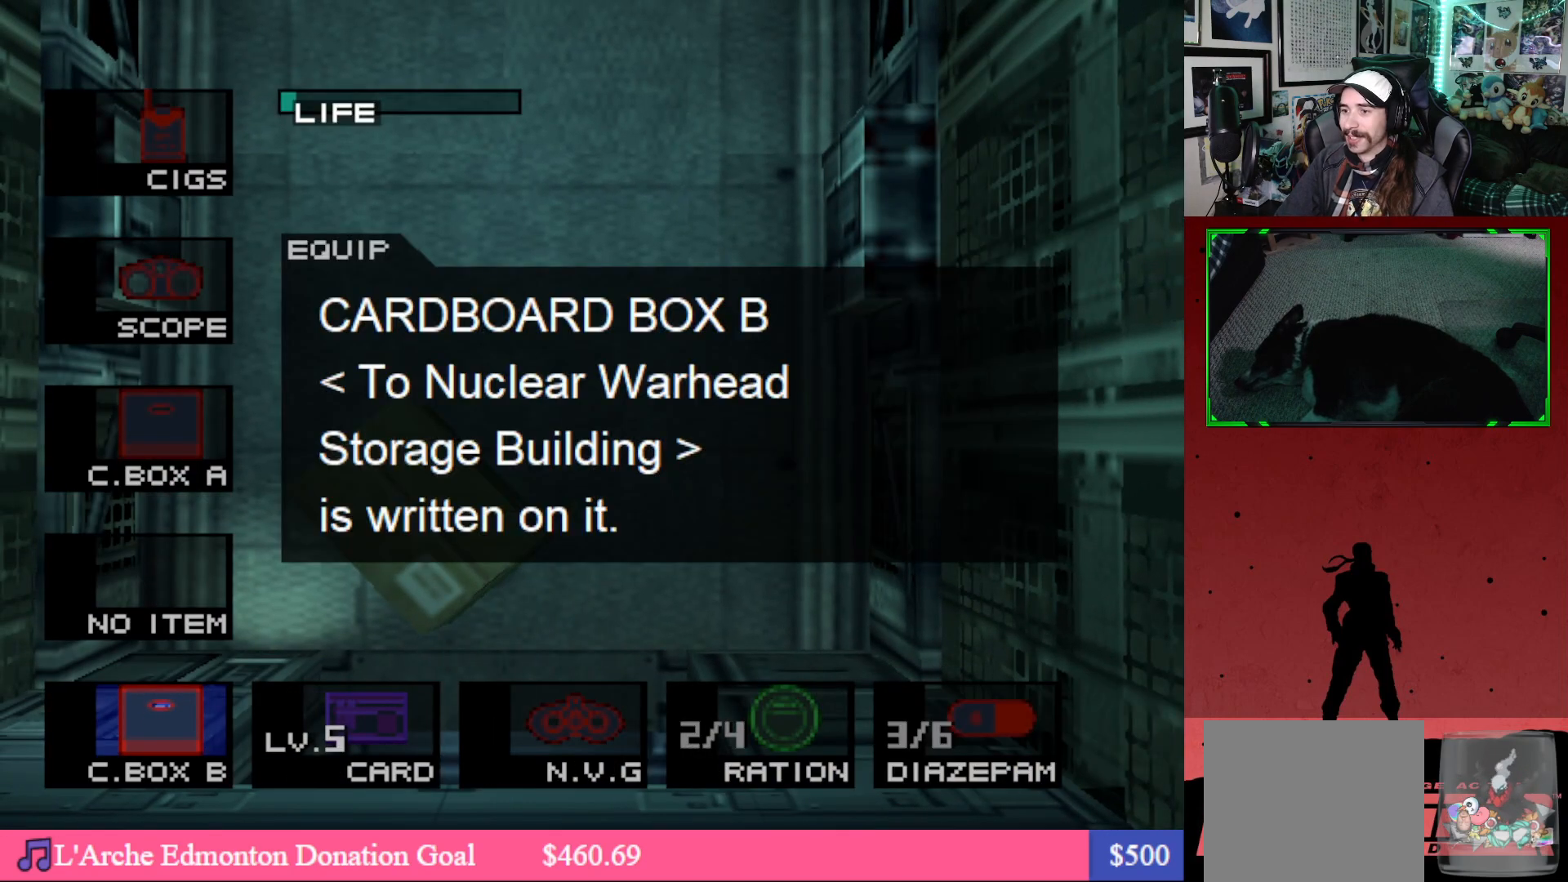
{"buttons": ["L2"], "left_stick": "center", "right_stick": "center", "events": [[50, "DPAD_UP", "down"], [150, "DPAD_UP", "up"], [400, "DPAD_DOWN", "down"], [500, "DPAD_DOWN", "up"]]}
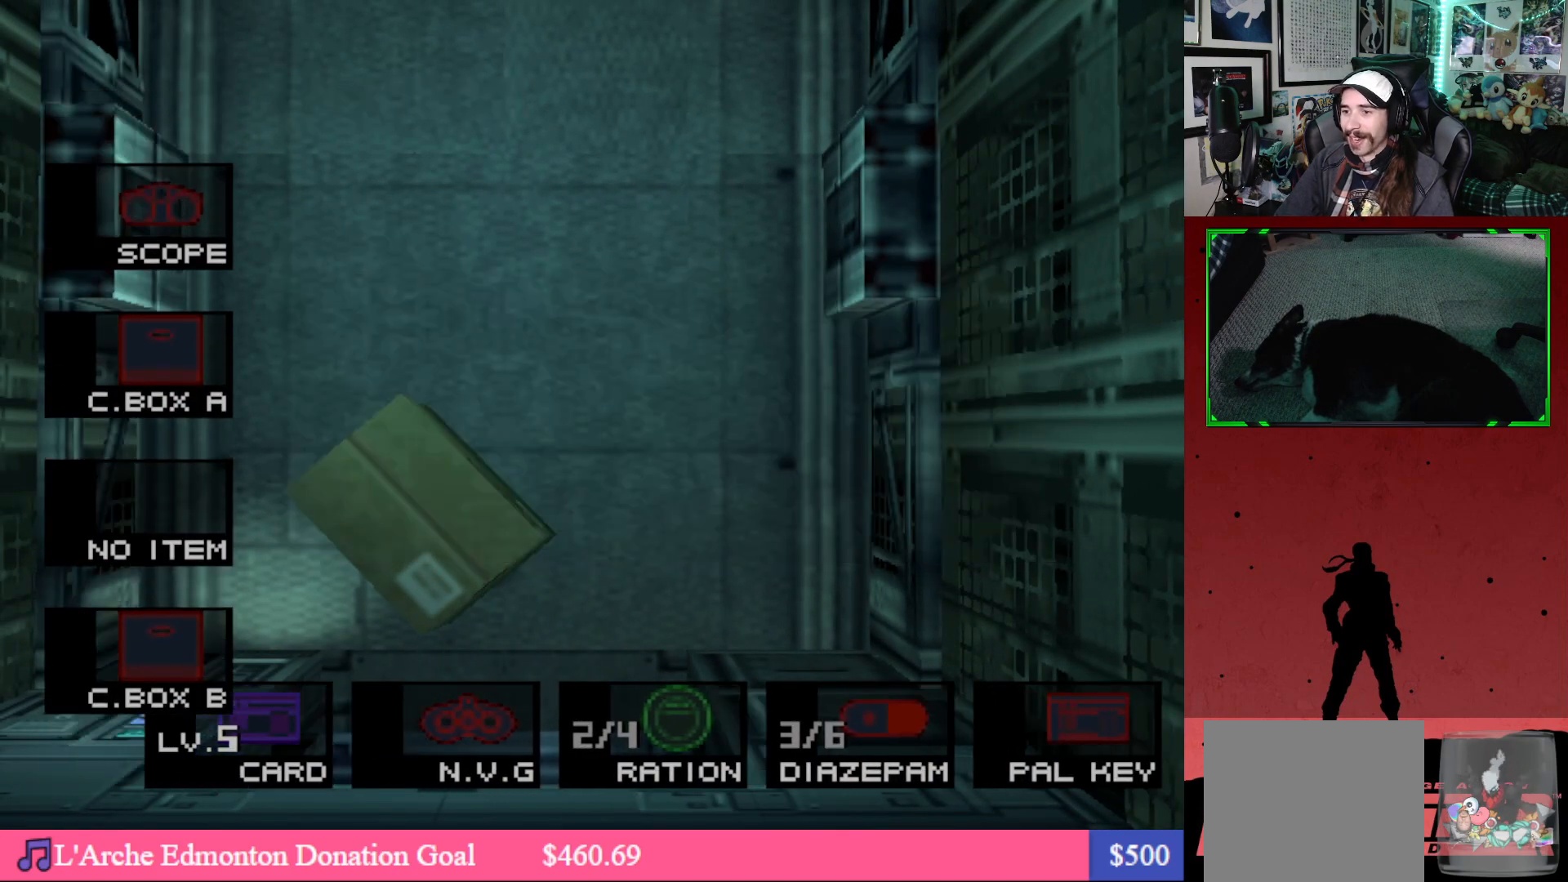
{"buttons": ["DPAD_LEFT"], "left_stick": "center", "right_stick": "center", "events": [[83, "DPAD_DOWN", "down"], [217, "DPAD_DOWN", "up"], [267, "L2", "up"], [383, "DPAD_LEFT", "down"]]}
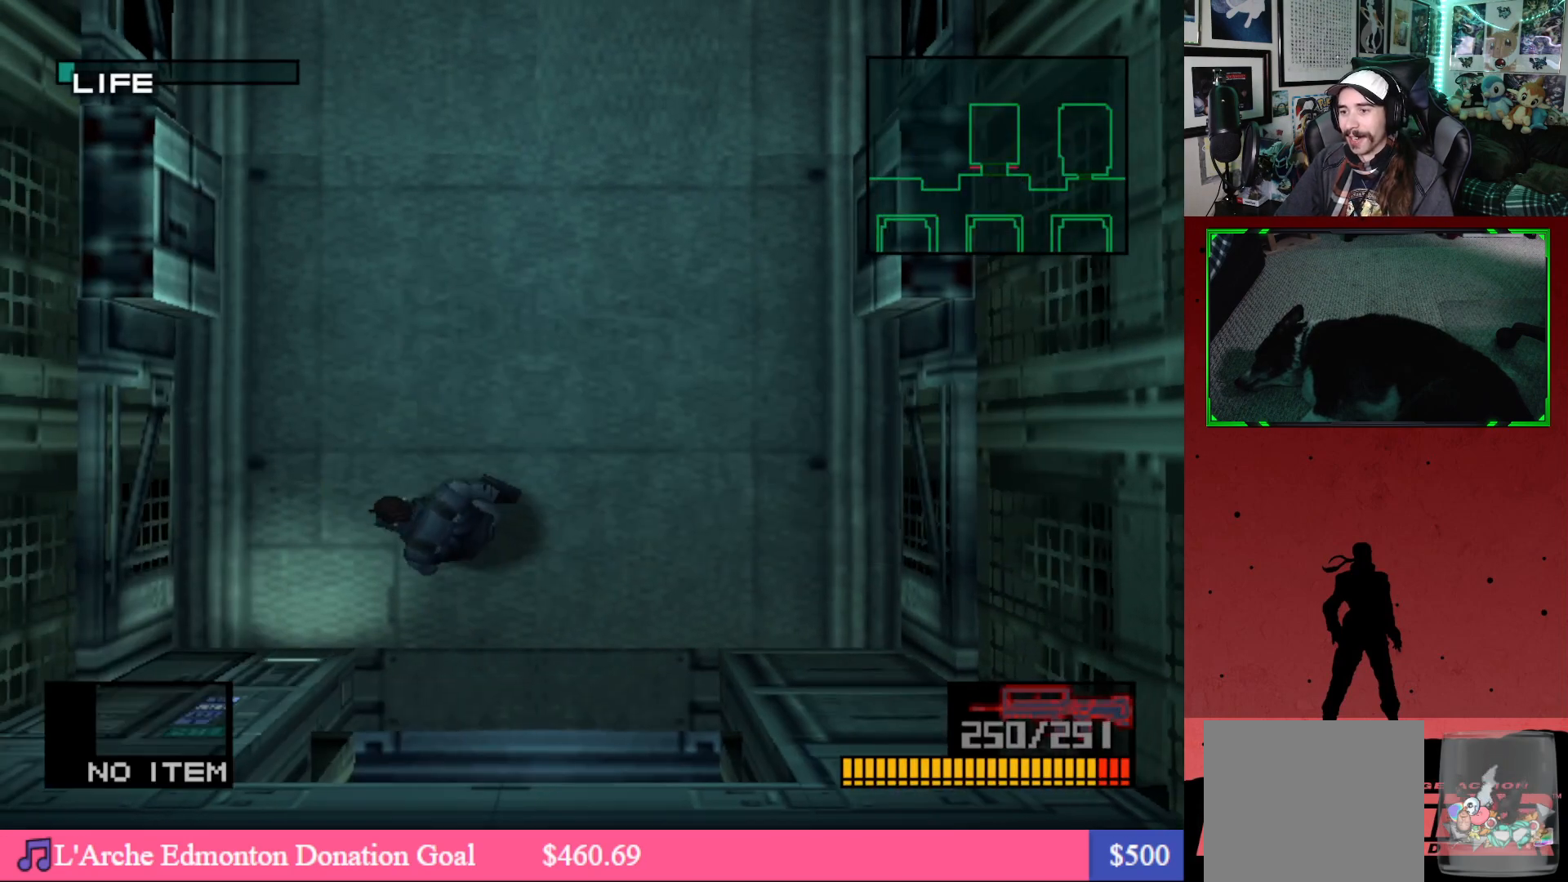
{"buttons": ["DPAD_DOWN"], "left_stick": "center", "right_stick": "center", "events": [[283, "DPAD_LEFT", "up"], [383, "DPAD_DOWN", "down"]]}
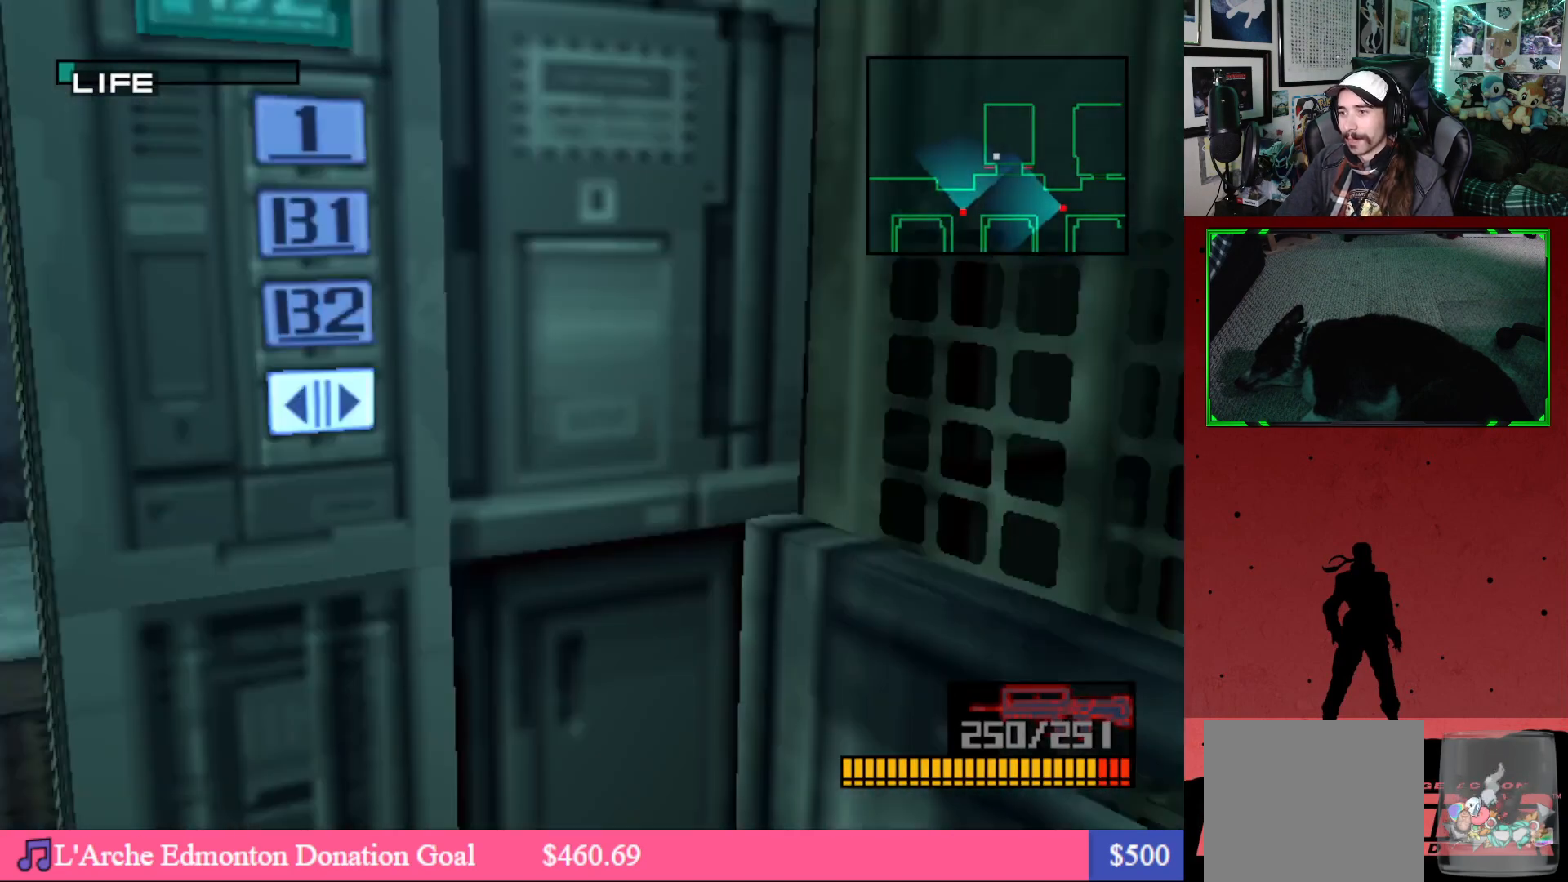
{"buttons": [], "left_stick": "center", "right_stick": "center", "events": [[183, "DPAD_DOWN", "up"]]}
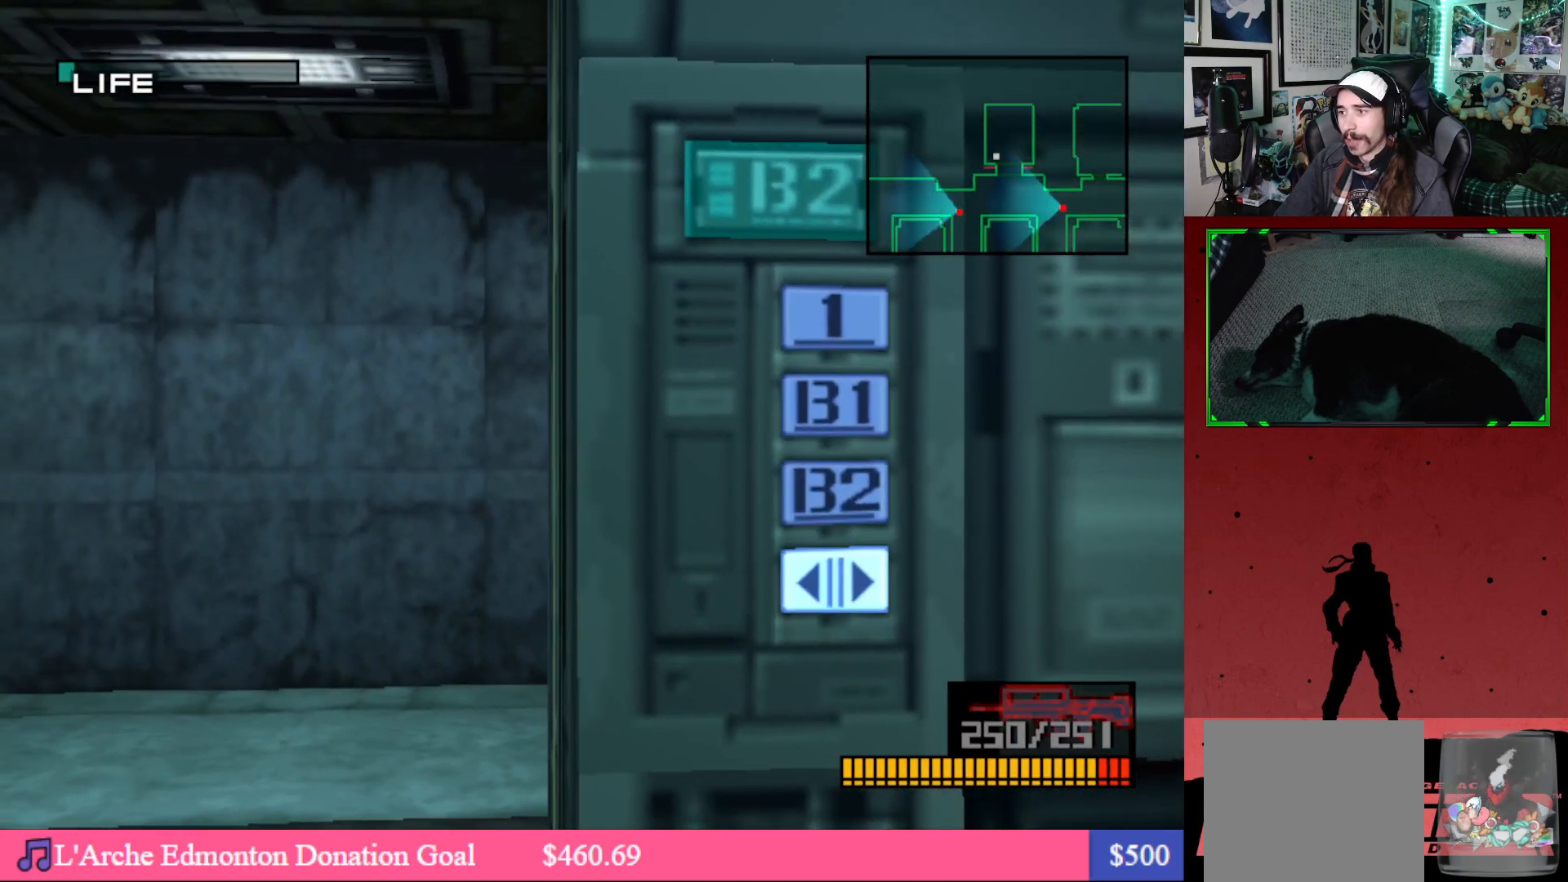
{"buttons": [], "left_stick": "center", "right_stick": "center", "events": [[233, "DPAD_DOWN", "down"], [350, "DPAD_DOWN", "up"]]}
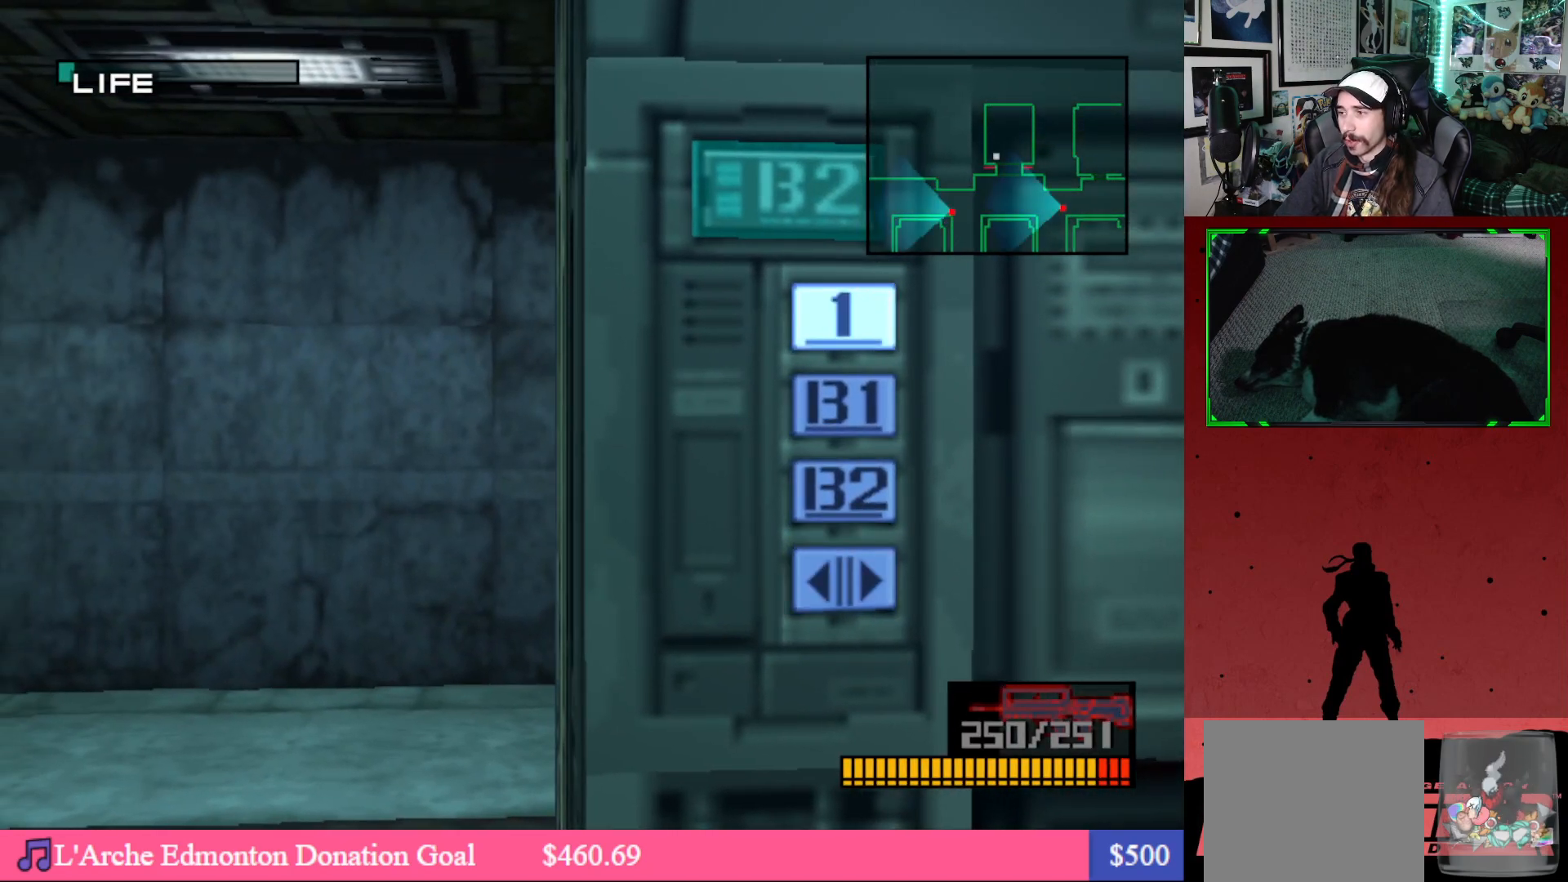
{"buttons": ["B"], "left_stick": "center", "right_stick": "center", "events": [[467, "B", "down"]]}
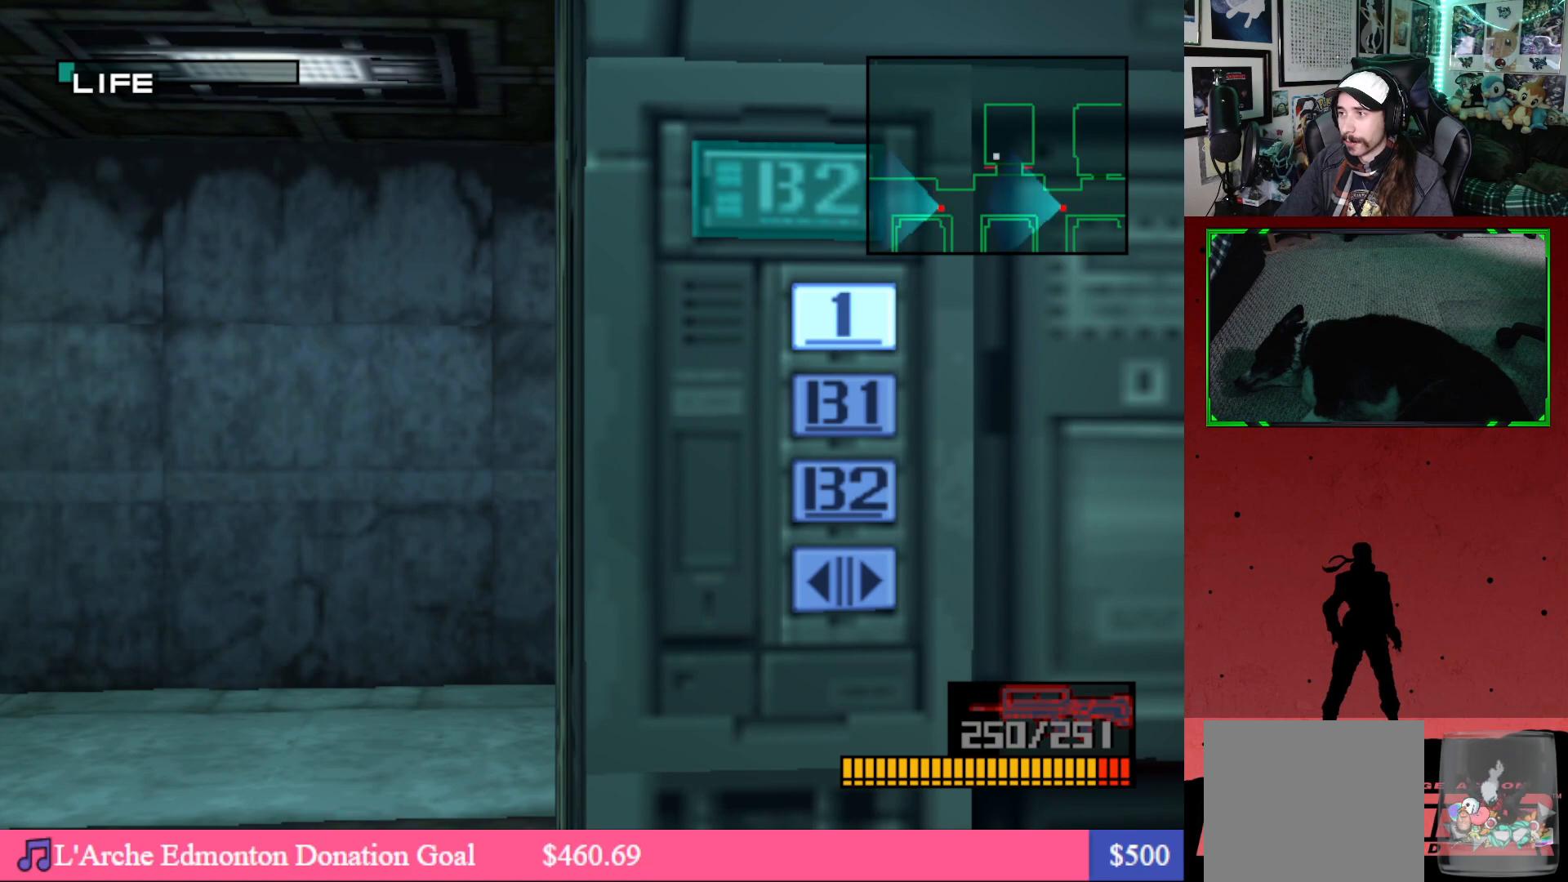
{"buttons": [], "left_stick": "center", "right_stick": "center", "events": [[33, "B", "up"]]}